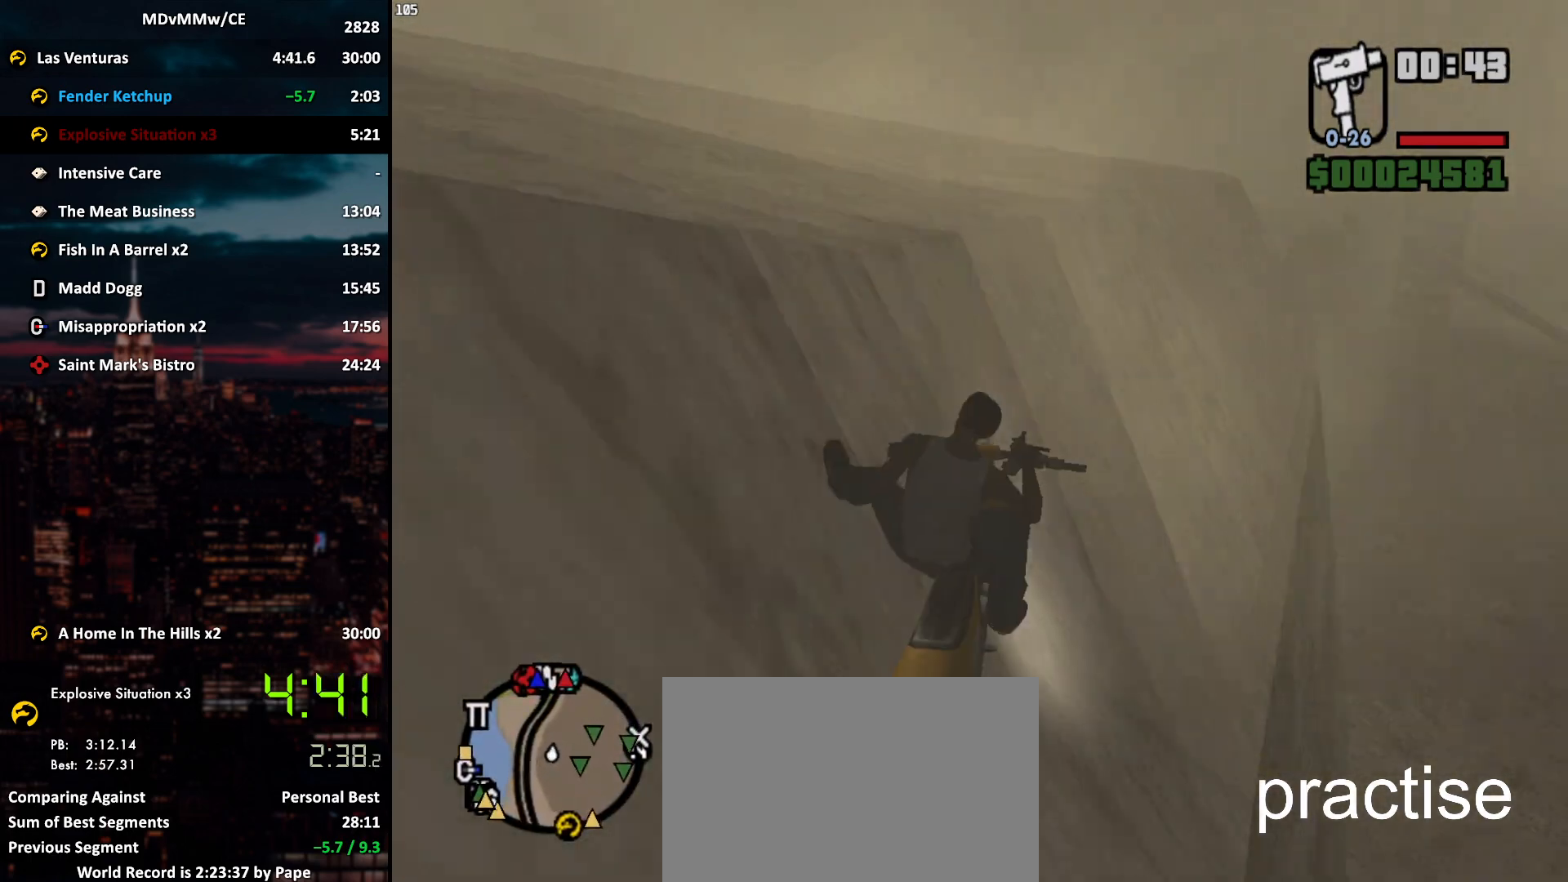
Gameplay with keyboard and mouse; each line is a JSON object with the keys and mouse buttons held at the frame after it. "events" lists presses ("down") and releases ("up") of "2", "3", "5", "6", "a", "alt", "c", "caps_lock", "ctrl", "d", "e", "escape", "f", "g", "q", "r", "s", "shift", "space", "t", "tab", "v", "w", "x", "z", "mouse_left", "mouse_wheel" and "mouse_right" between this image and that frame as [ms after this image, input, new state], when the widget could be followed in between. "mouse_left", "mouse_wheel", "mouse_right" = the "left", "wheel", "right" buttons of the "mouse" list. No other keys are recorded. "wheel" means that the mouse wheel is clicked or scrolled. Mouse movement is not recorded.
{"keys": ["a", "w"], "mouse": [], "events": []}
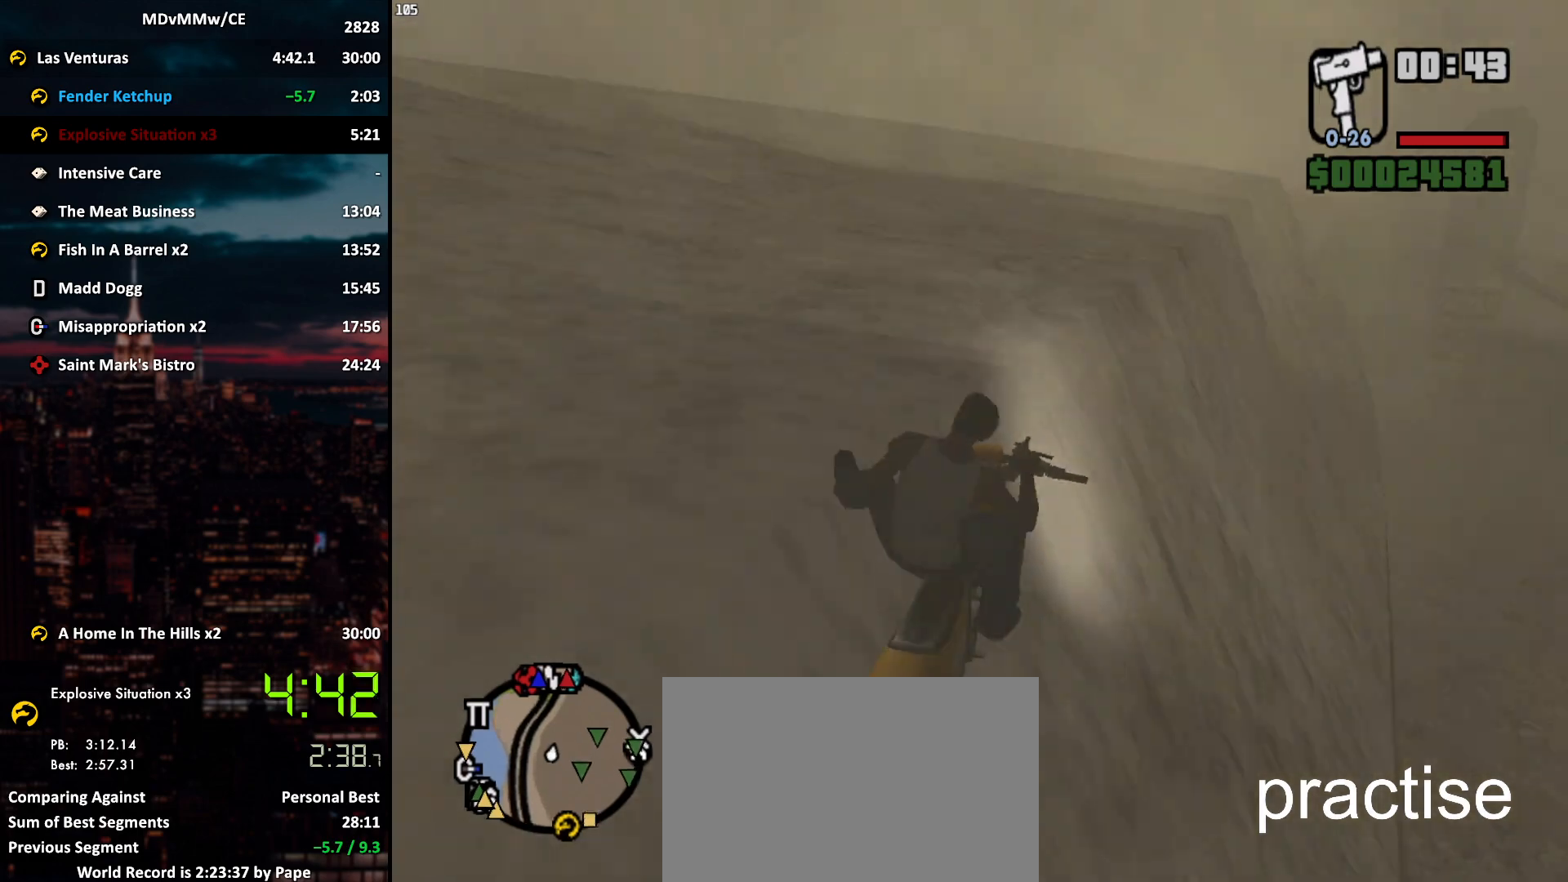
{"keys": ["a", "w"], "mouse": [], "events": []}
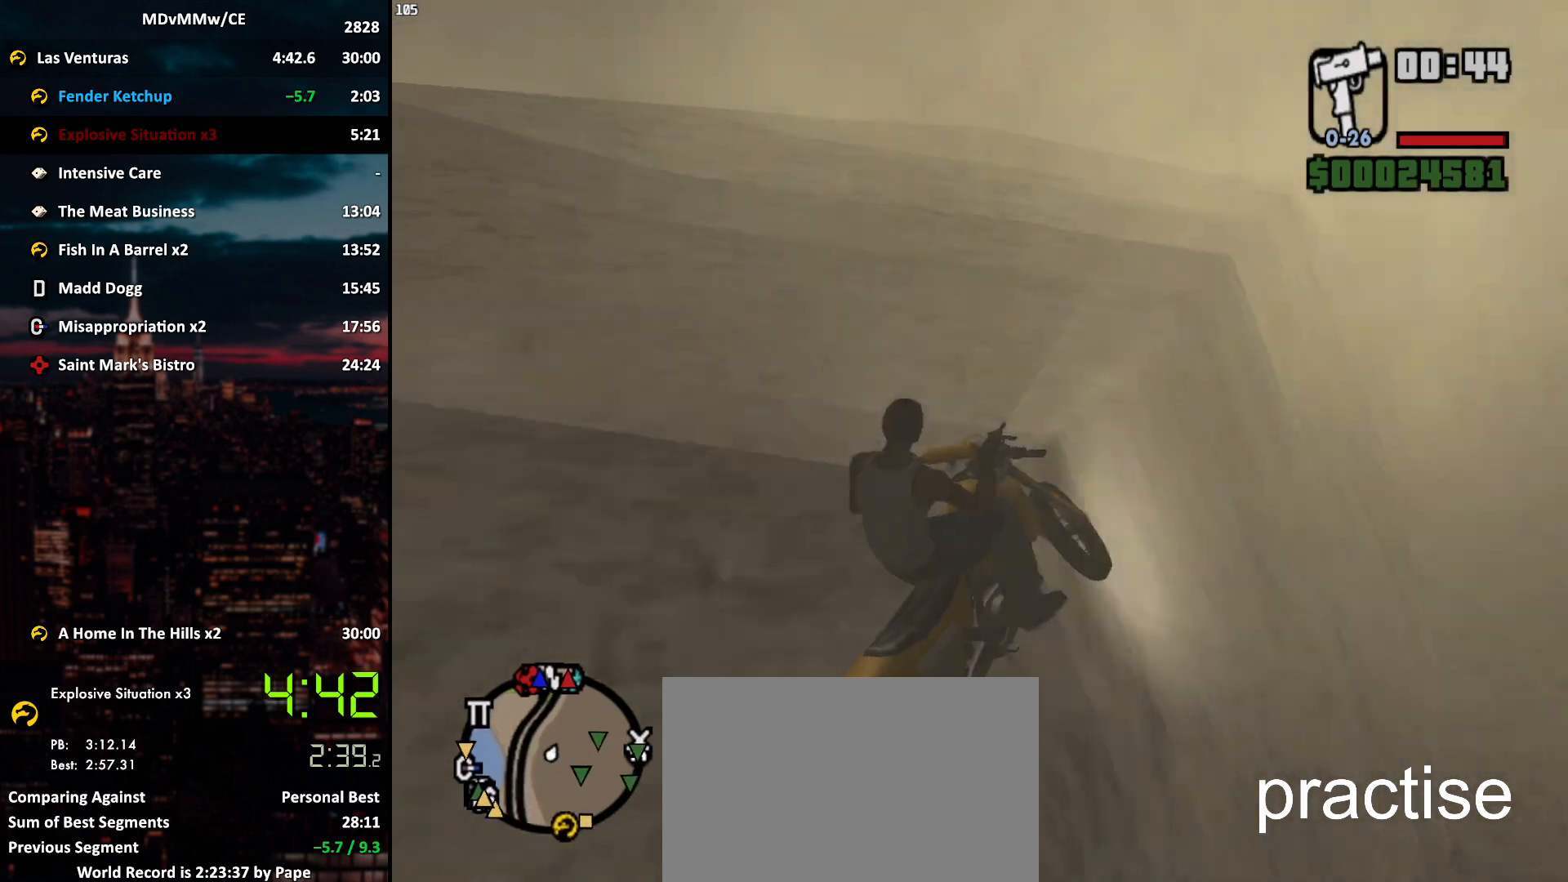
{"keys": ["a", "w"], "mouse": [], "events": []}
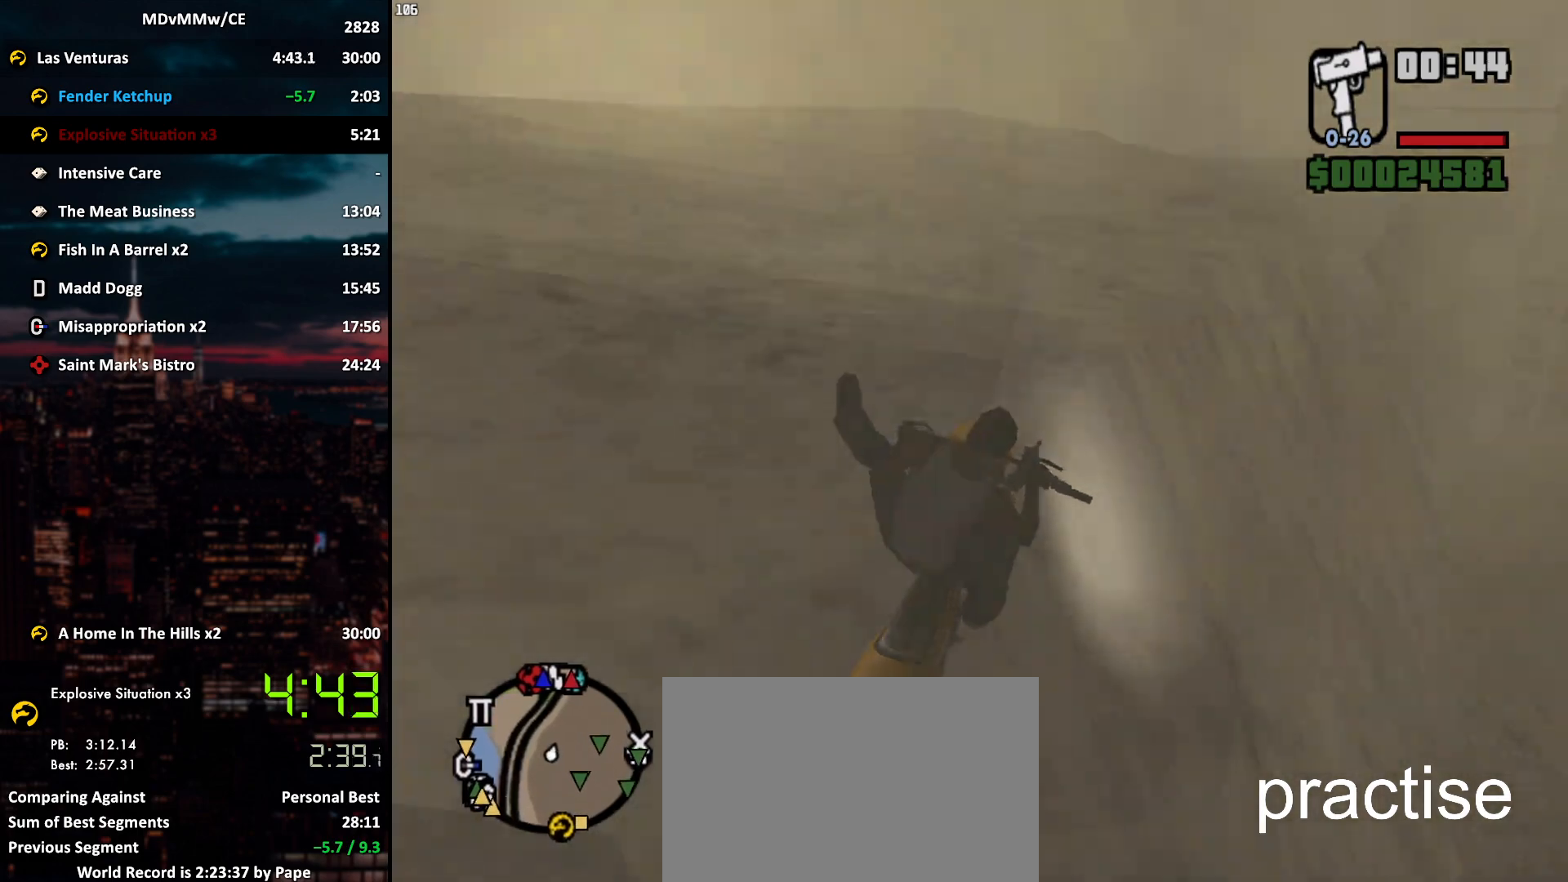
{"keys": ["a", "w"], "mouse": [], "events": []}
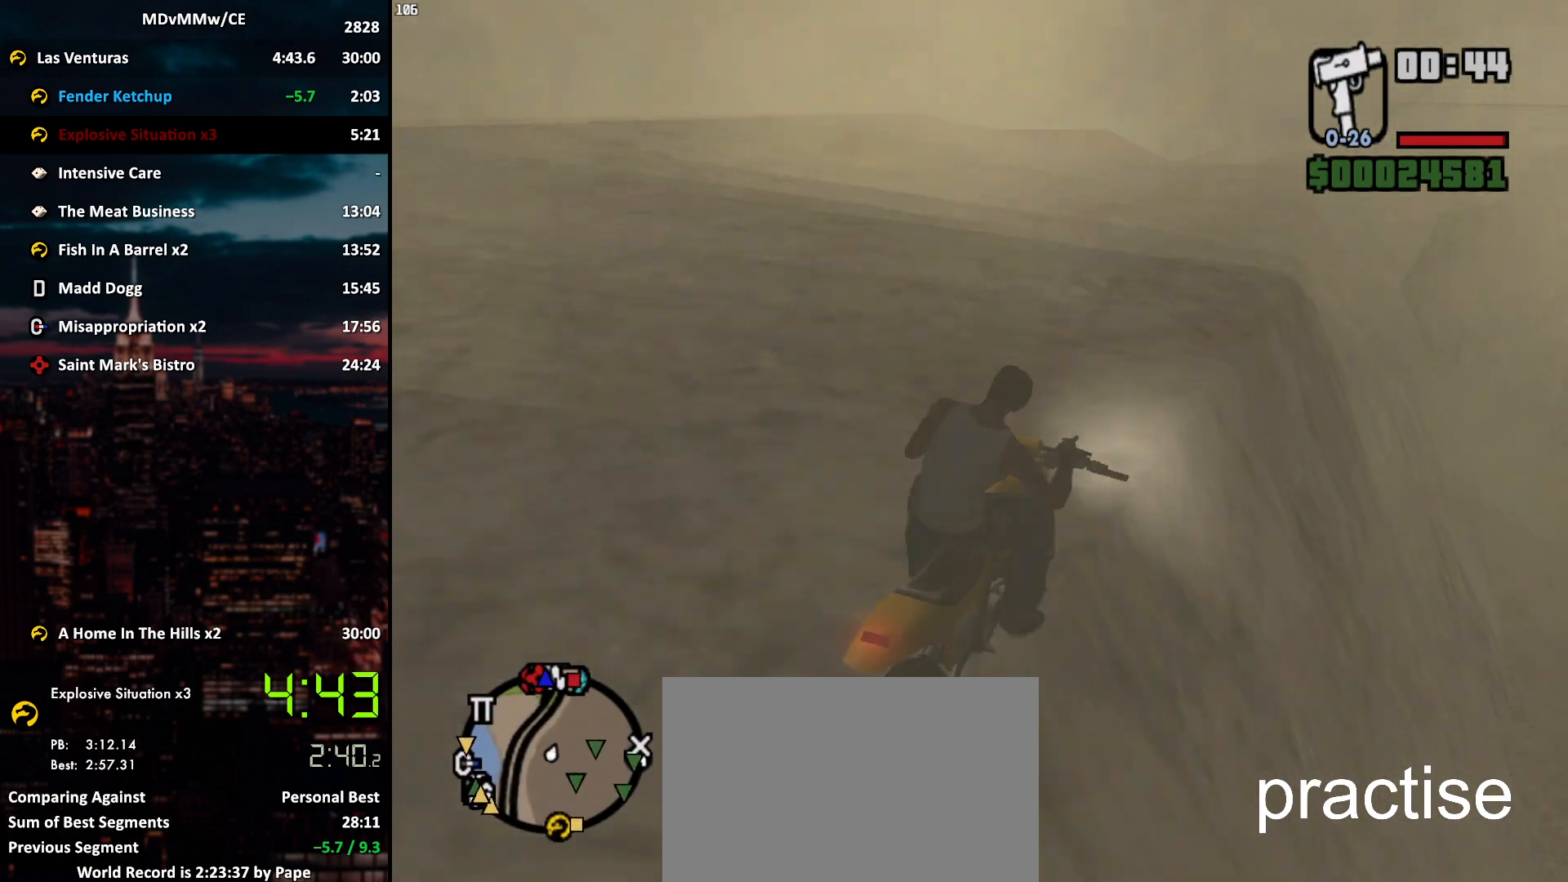
{"keys": ["a", "w"], "mouse": ["right"], "events": [[133, "w", "up"], [417, "w", "down"], [467, "mouse_right", "down"]]}
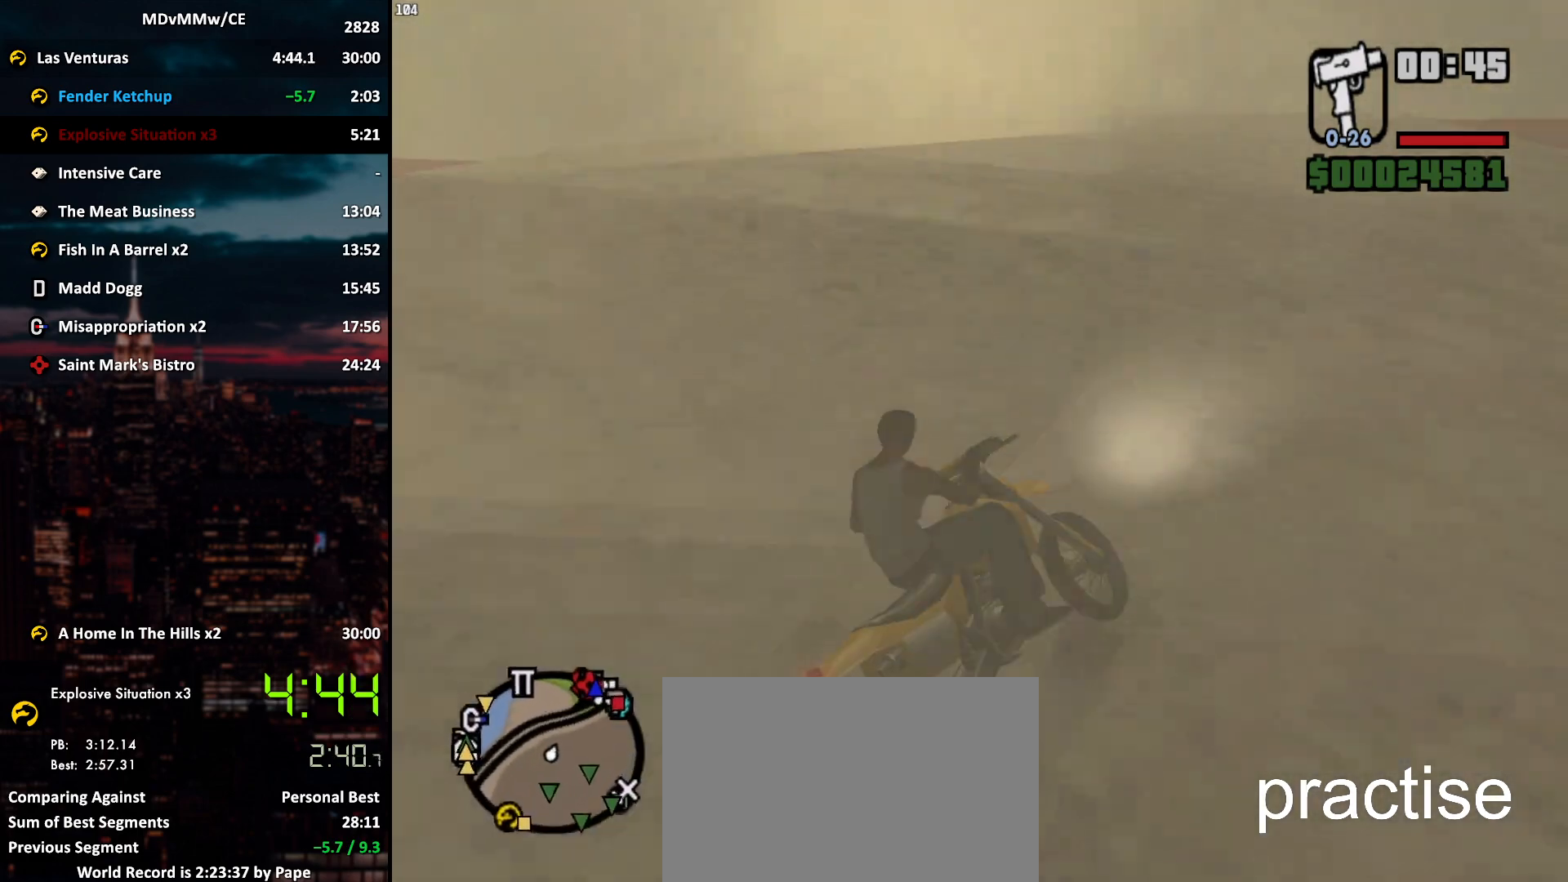
{"keys": ["a", "w"], "mouse": ["right"], "events": [[67, "mouse_right", "up"], [100, "mouse_right", "down"], [150, "mouse_right", "up"], [200, "mouse_right", "down"], [300, "mouse_right", "up"], [333, "mouse_right", "down"], [383, "mouse_right", "up"], [483, "mouse_right", "down"]]}
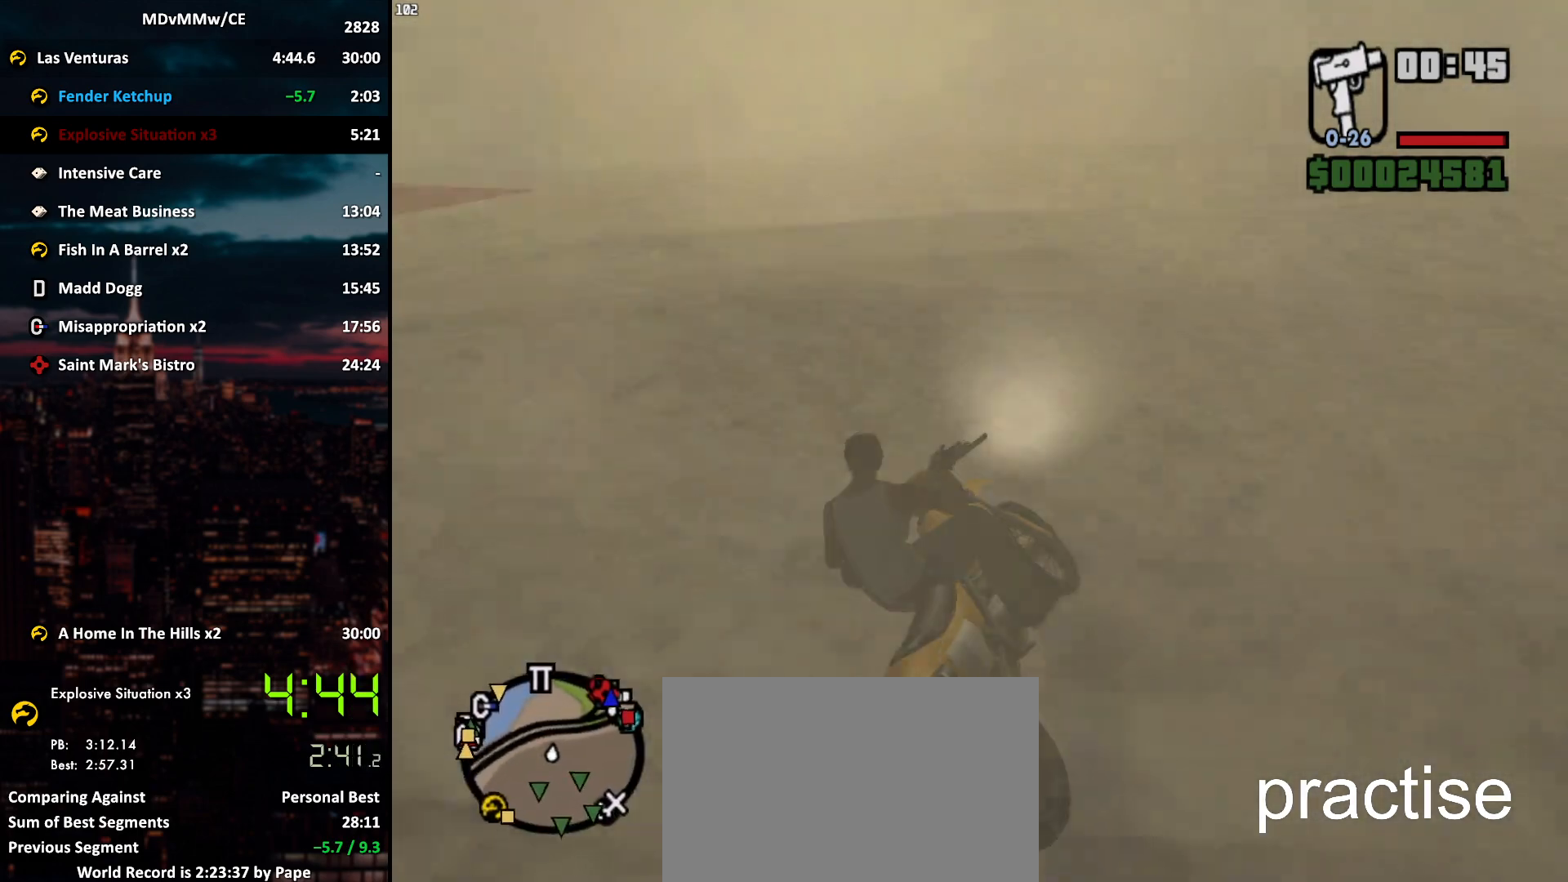
{"keys": ["a", "w"], "mouse": [], "events": [[33, "mouse_right", "up"], [83, "mouse_right", "down"], [167, "mouse_right", "up"], [217, "mouse_right", "down"], [267, "mouse_right", "up"], [350, "mouse_right", "down"], [400, "mouse_right", "up"], [450, "mouse_right", "down"], [500, "mouse_right", "up"]]}
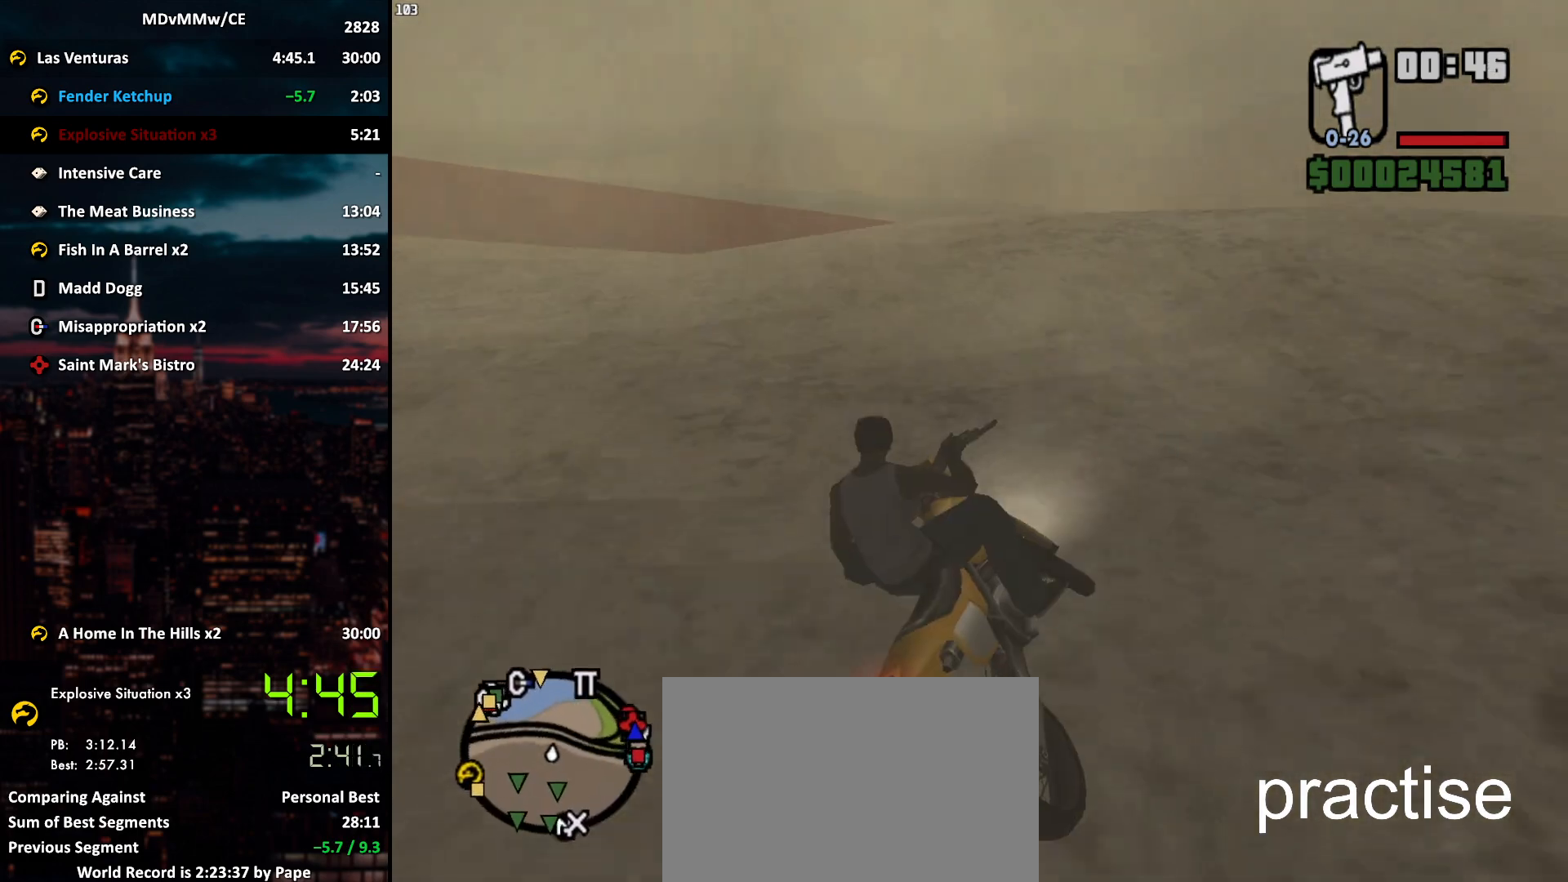
{"keys": ["d", "w"], "mouse": ["right"], "events": [[83, "mouse_right", "down"], [133, "mouse_right", "up"], [283, "a", "up"], [367, "mouse_right", "down"], [417, "mouse_right", "up"], [467, "d", "down"], [467, "mouse_right", "down"]]}
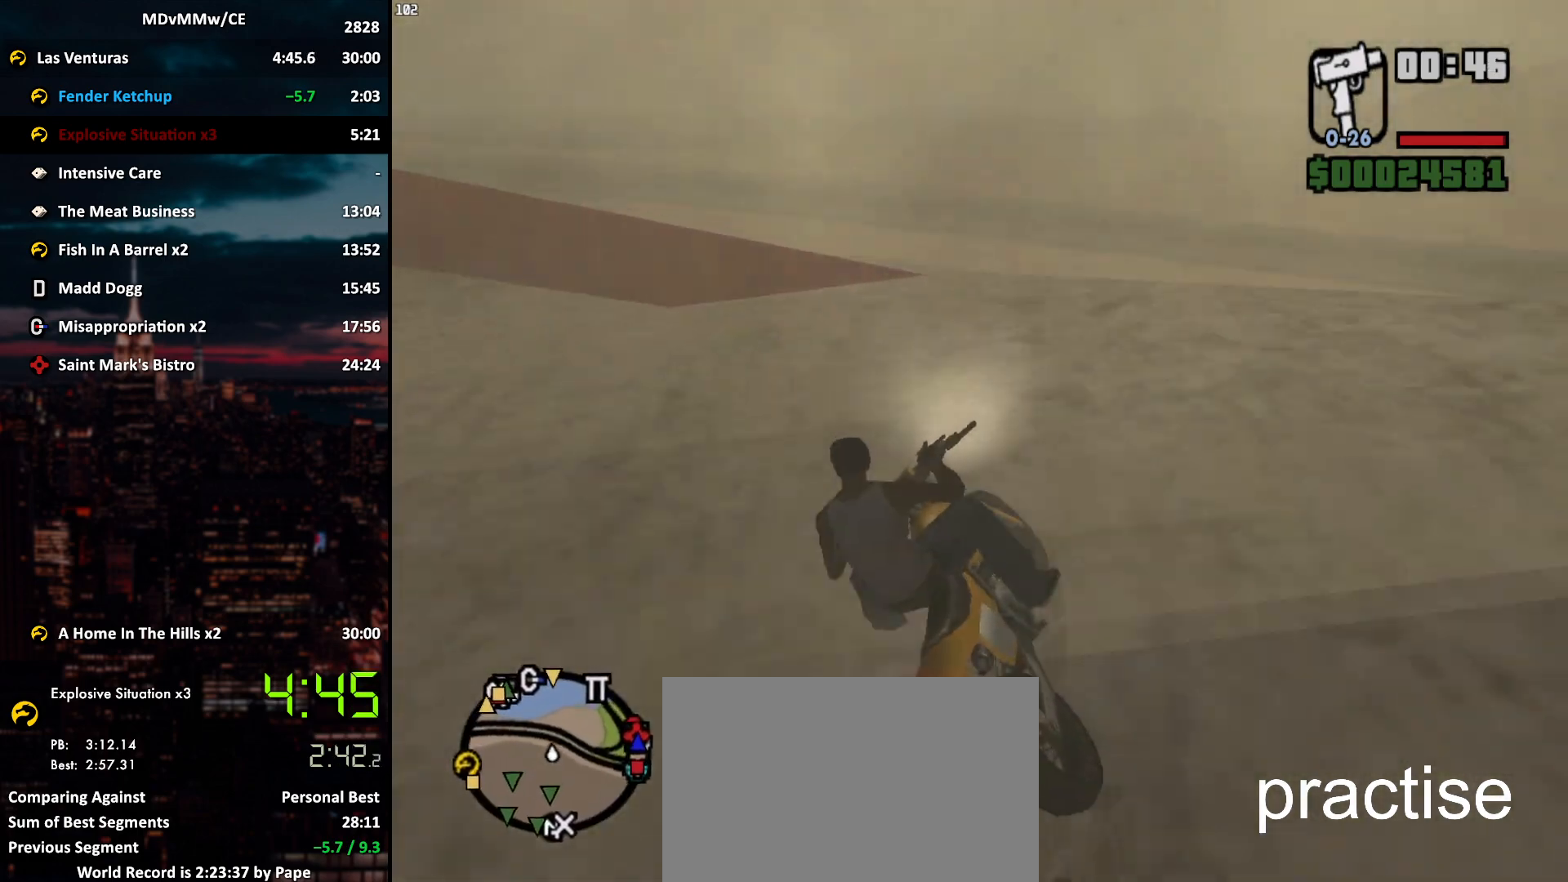
{"keys": ["a", "w"], "mouse": [], "events": [[17, "d", "up"], [67, "a", "down"], [67, "mouse_right", "up"], [100, "mouse_right", "down"], [200, "mouse_right", "up"], [250, "mouse_right", "down"], [300, "mouse_right", "up"]]}
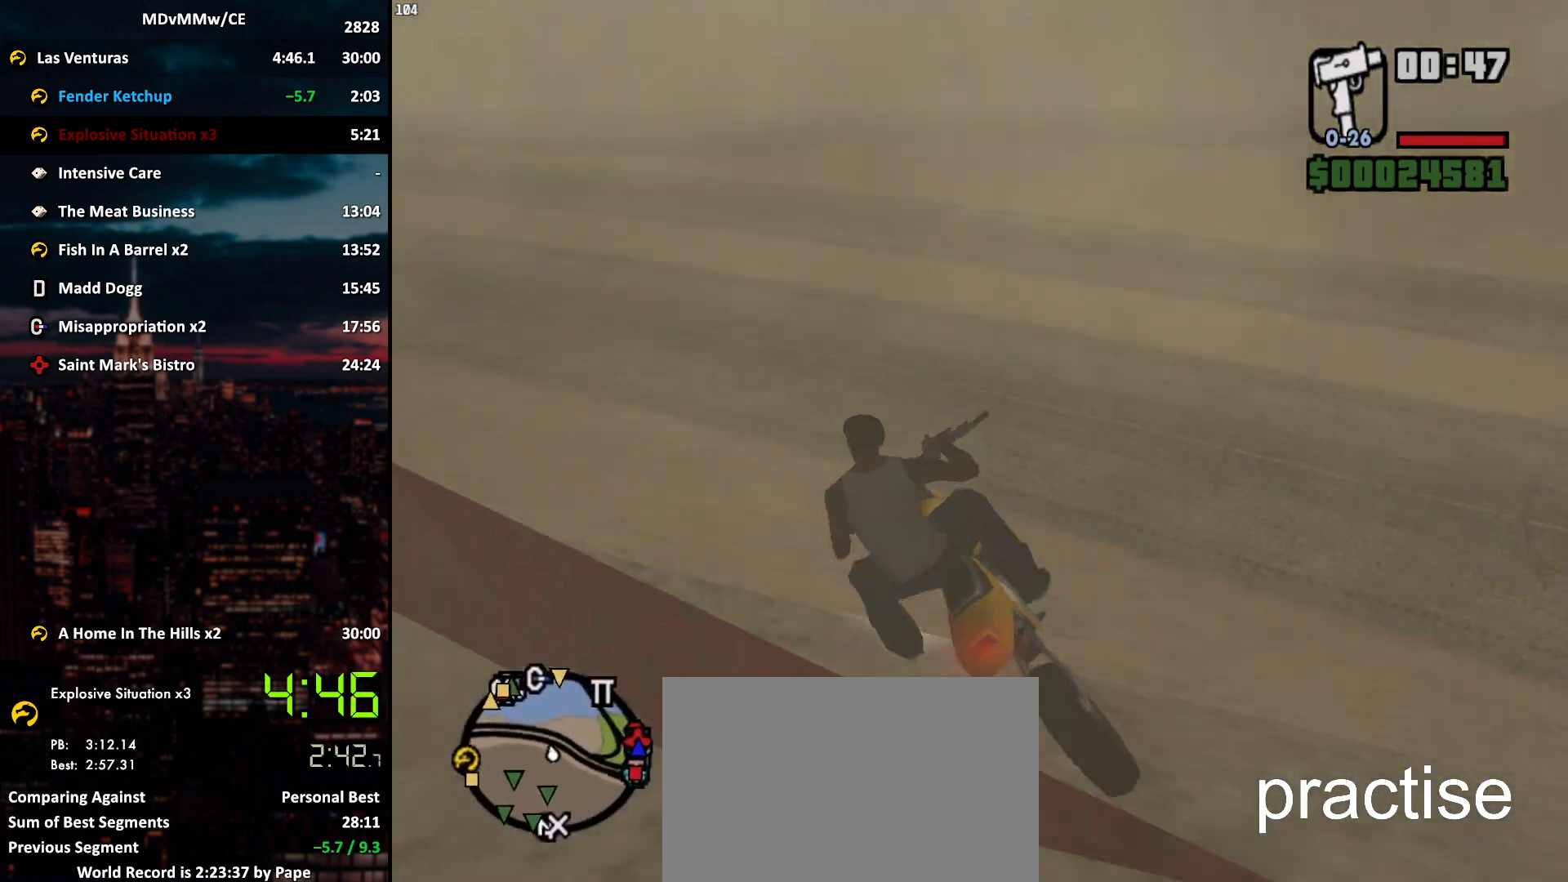
{"keys": ["a", "w"], "mouse": [], "events": []}
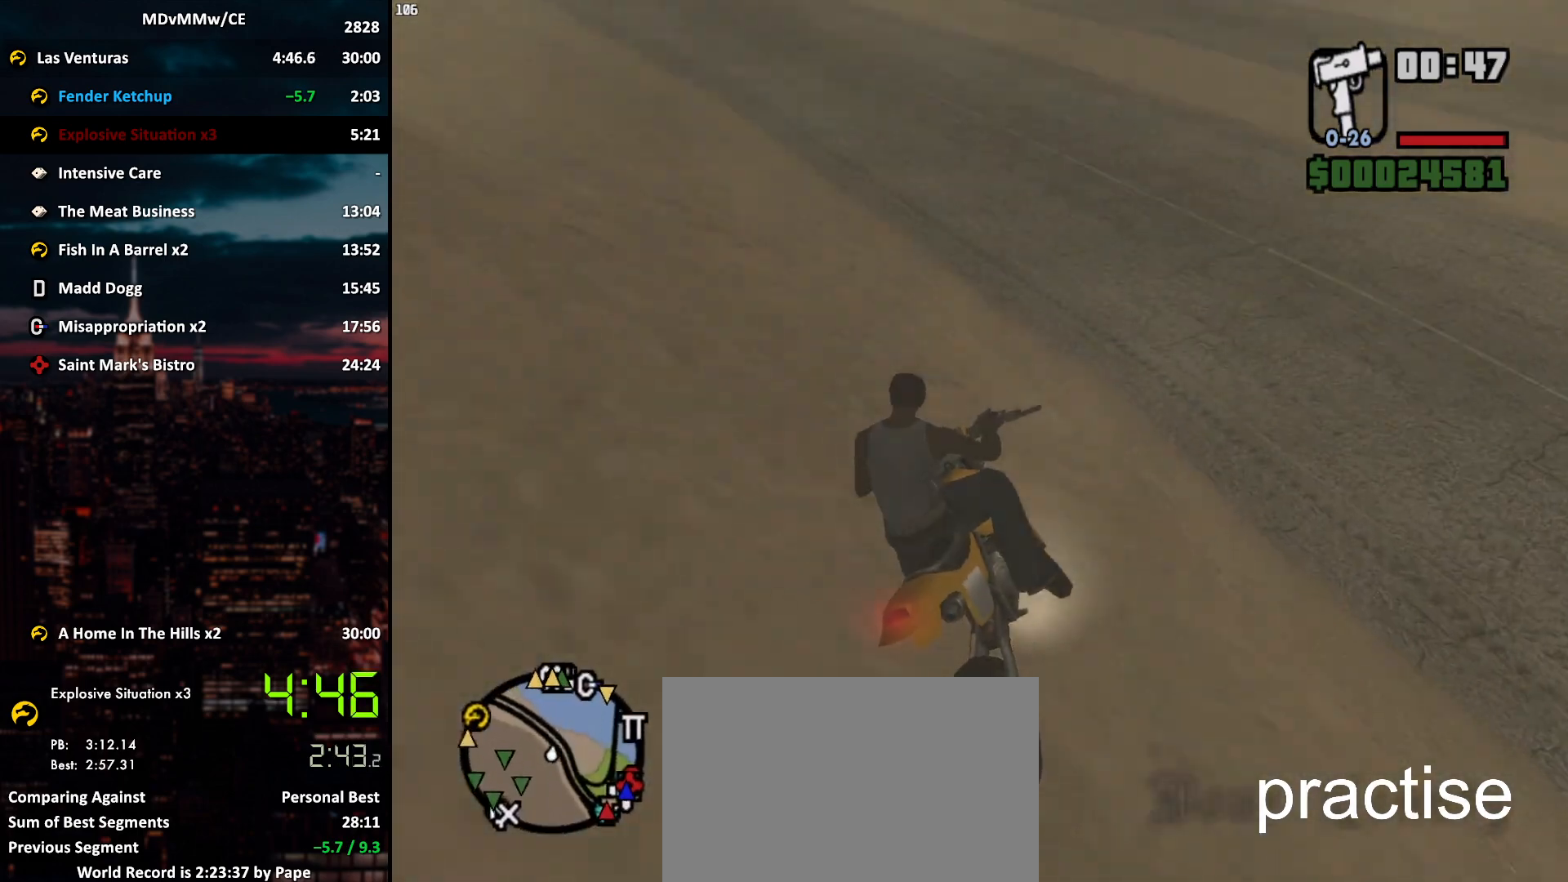
{"keys": ["a", "w"], "mouse": [], "events": [[133, "mouse_right", "down"], [233, "mouse_right", "up"], [283, "mouse_right", "down"], [467, "mouse_right", "up"]]}
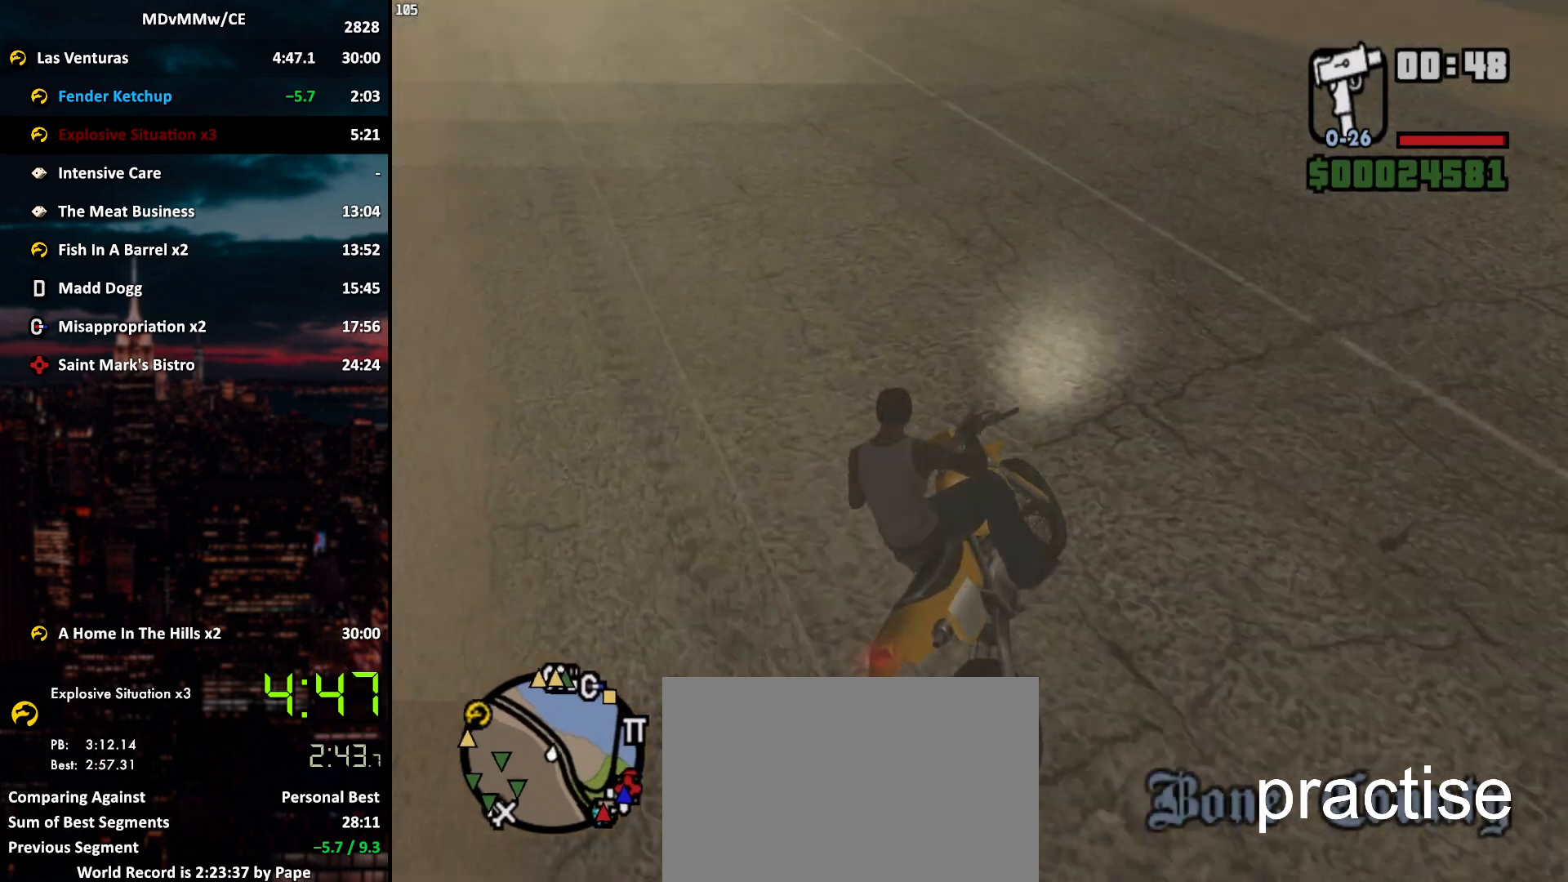
{"keys": ["a", "w"], "mouse": ["right"], "events": [[67, "mouse_right", "down"], [200, "mouse_right", "up"], [250, "mouse_right", "down"], [433, "mouse_right", "up"], [483, "mouse_right", "down"]]}
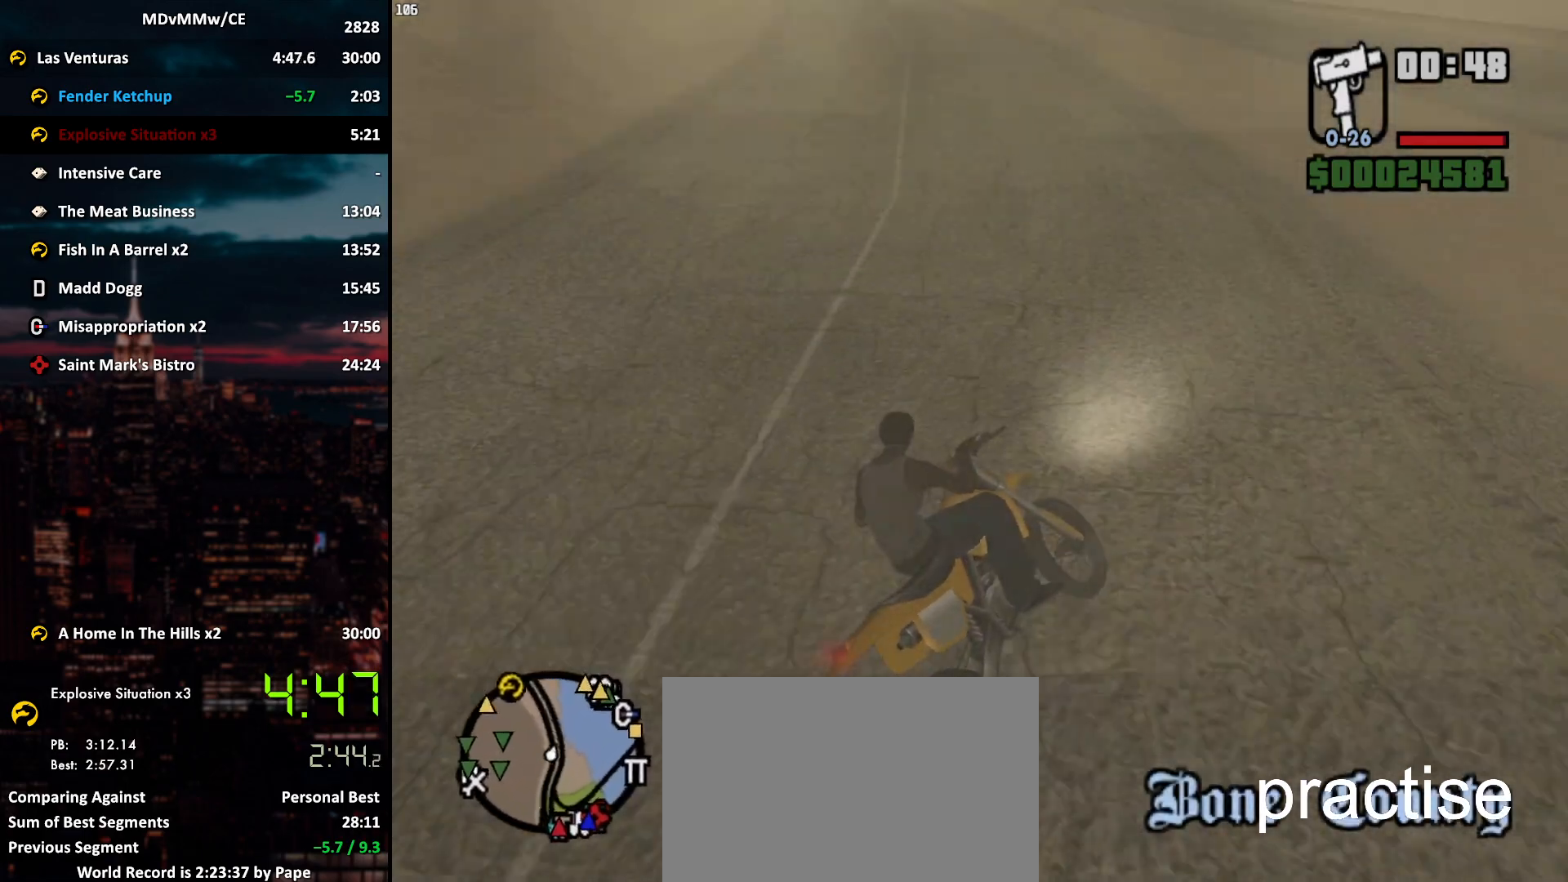
{"keys": ["a", "w"], "mouse": [], "events": [[33, "mouse_right", "up"], [83, "mouse_right", "down"], [167, "mouse_right", "up"], [217, "mouse_right", "down"], [267, "mouse_right", "up"], [317, "mouse_right", "down"], [400, "mouse_right", "up"], [450, "mouse_right", "down"], [500, "mouse_right", "up"]]}
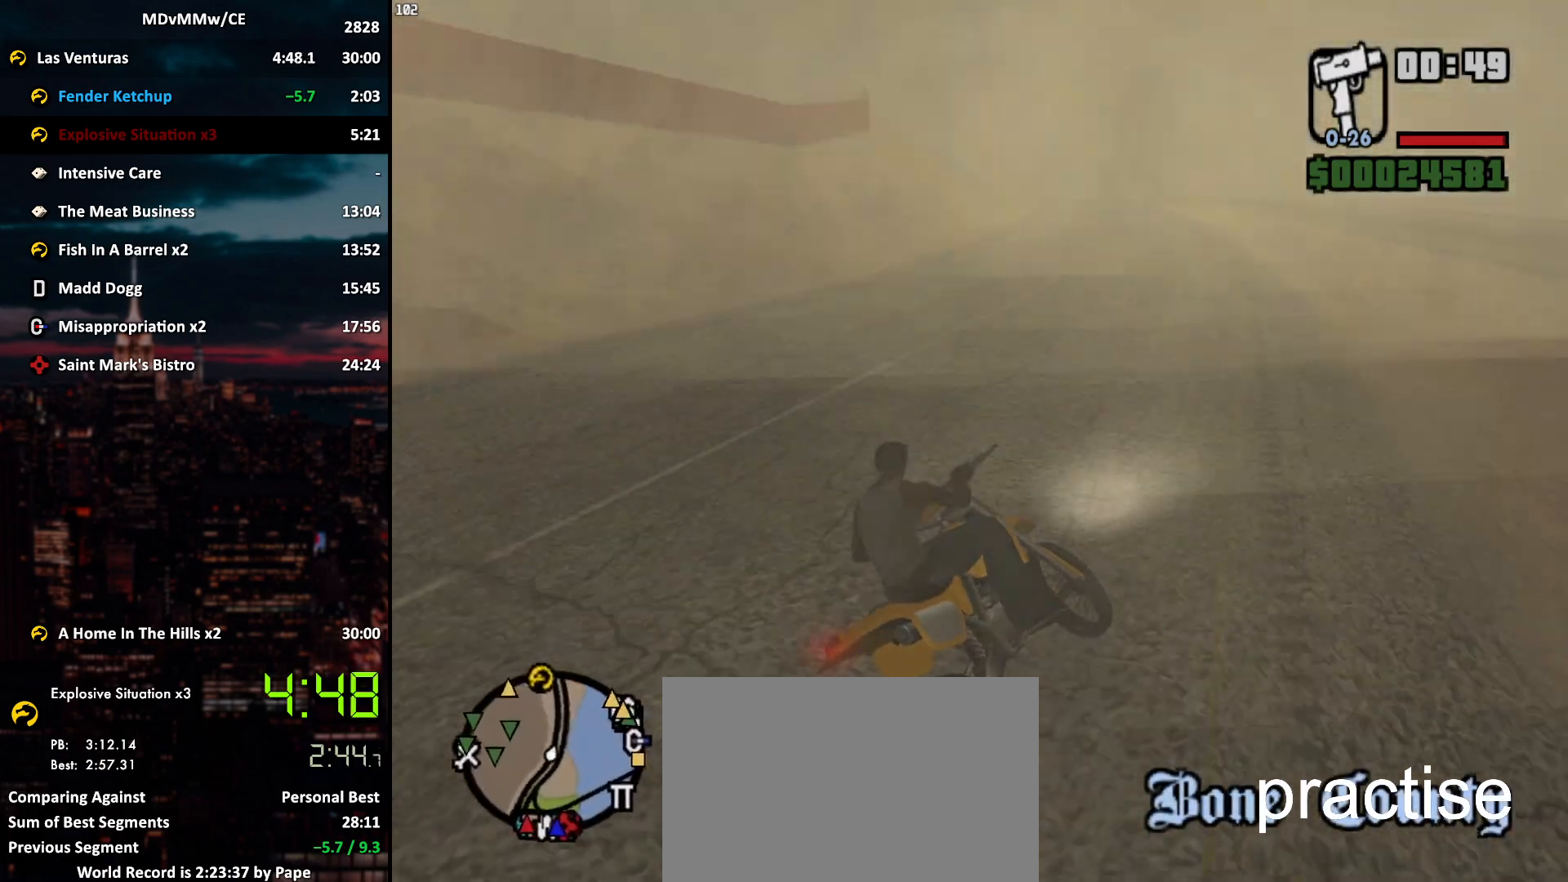
{"keys": ["w"], "mouse": [], "events": [[50, "mouse_right", "down"], [133, "a", "up"], [233, "mouse_right", "up"], [283, "mouse_right", "down"], [317, "a", "down"], [317, "mouse_right", "up"], [367, "mouse_right", "down"], [417, "a", "up"], [467, "mouse_right", "up"]]}
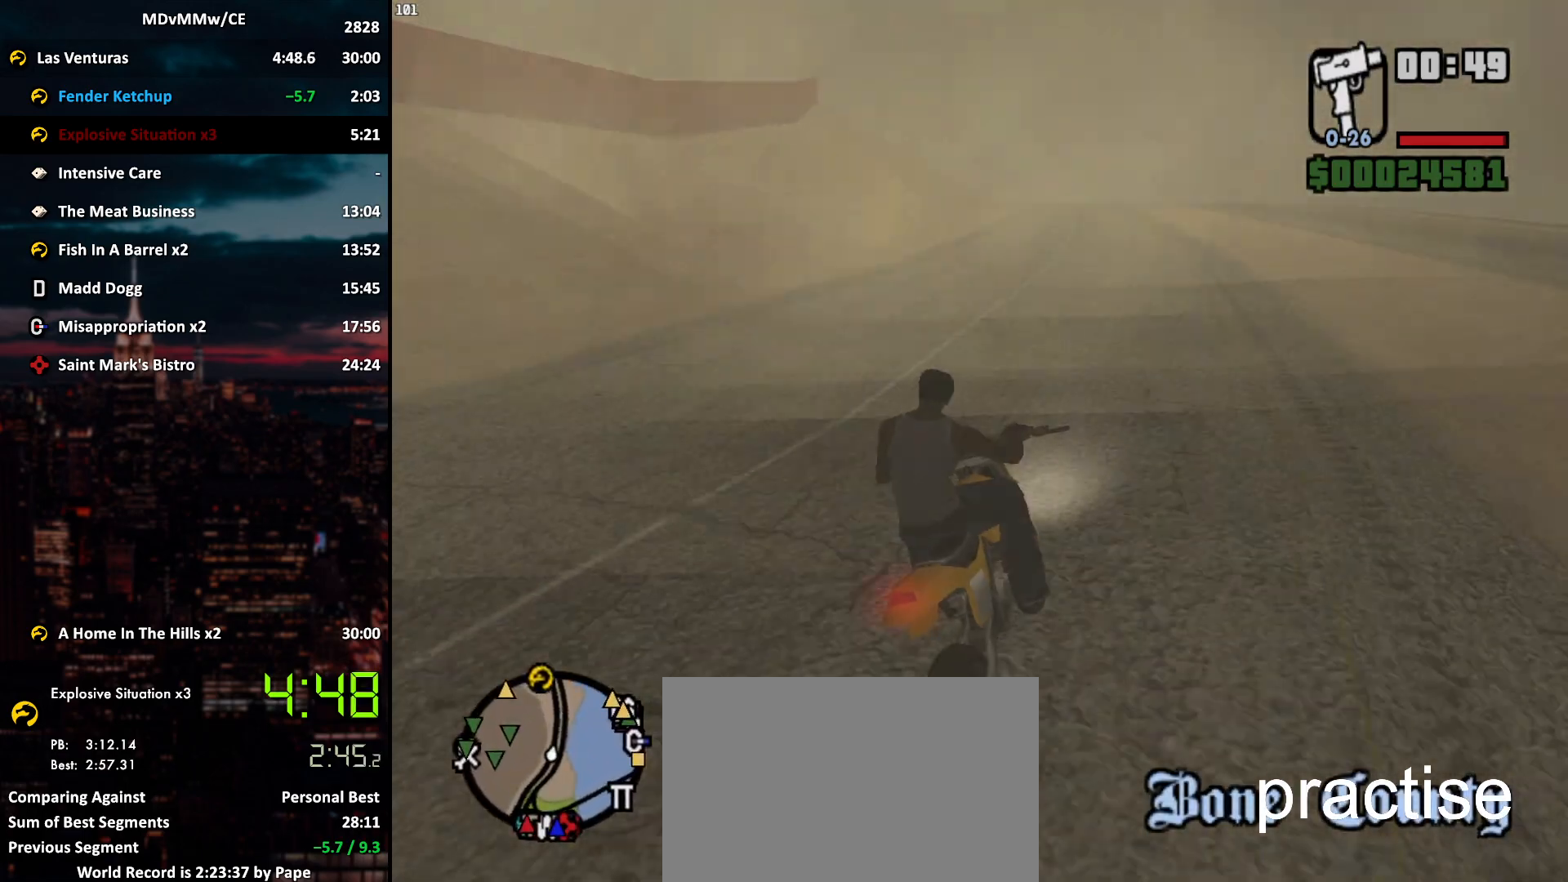
{"keys": ["w"], "mouse": ["right"], "events": [[17, "mouse_right", "down"], [50, "mouse_right", "up"], [100, "mouse_right", "down"], [200, "mouse_right", "up"], [250, "a", "down"], [250, "mouse_right", "down"], [300, "mouse_right", "up"], [333, "a", "up"], [333, "mouse_right", "down"], [433, "mouse_right", "up"], [483, "mouse_right", "down"]]}
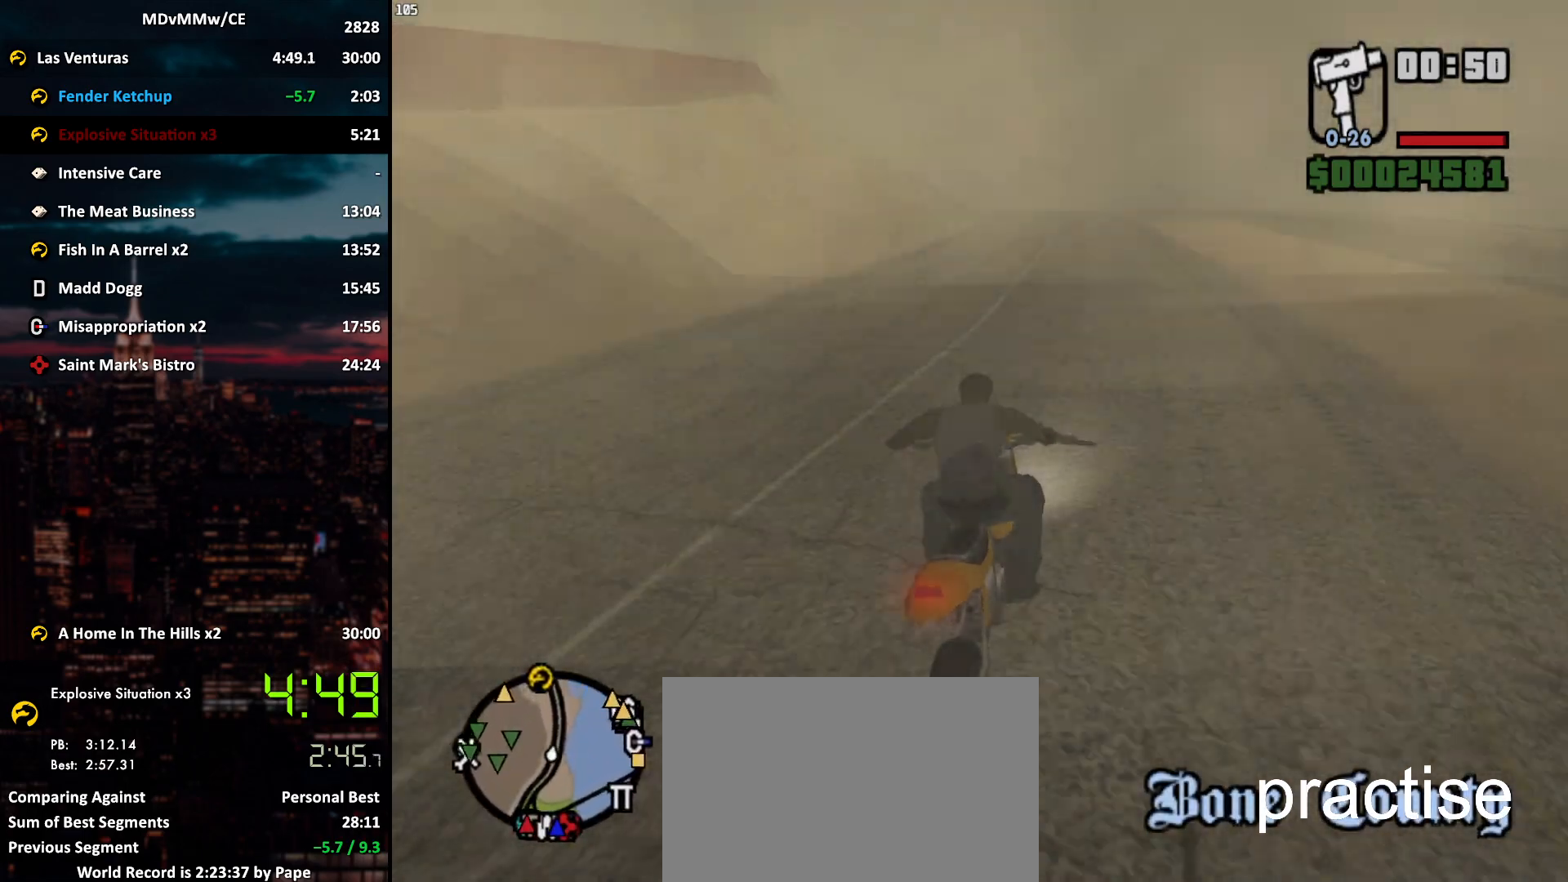
{"keys": ["a", "w"], "mouse": ["right"], "events": [[33, "a", "down"], [67, "a", "up"], [67, "mouse_right", "up"], [117, "mouse_right", "down"], [167, "mouse_right", "up"], [267, "mouse_right", "down"], [317, "mouse_right", "up"], [350, "mouse_right", "down"], [450, "a", "down"], [450, "mouse_right", "up"], [500, "mouse_right", "down"]]}
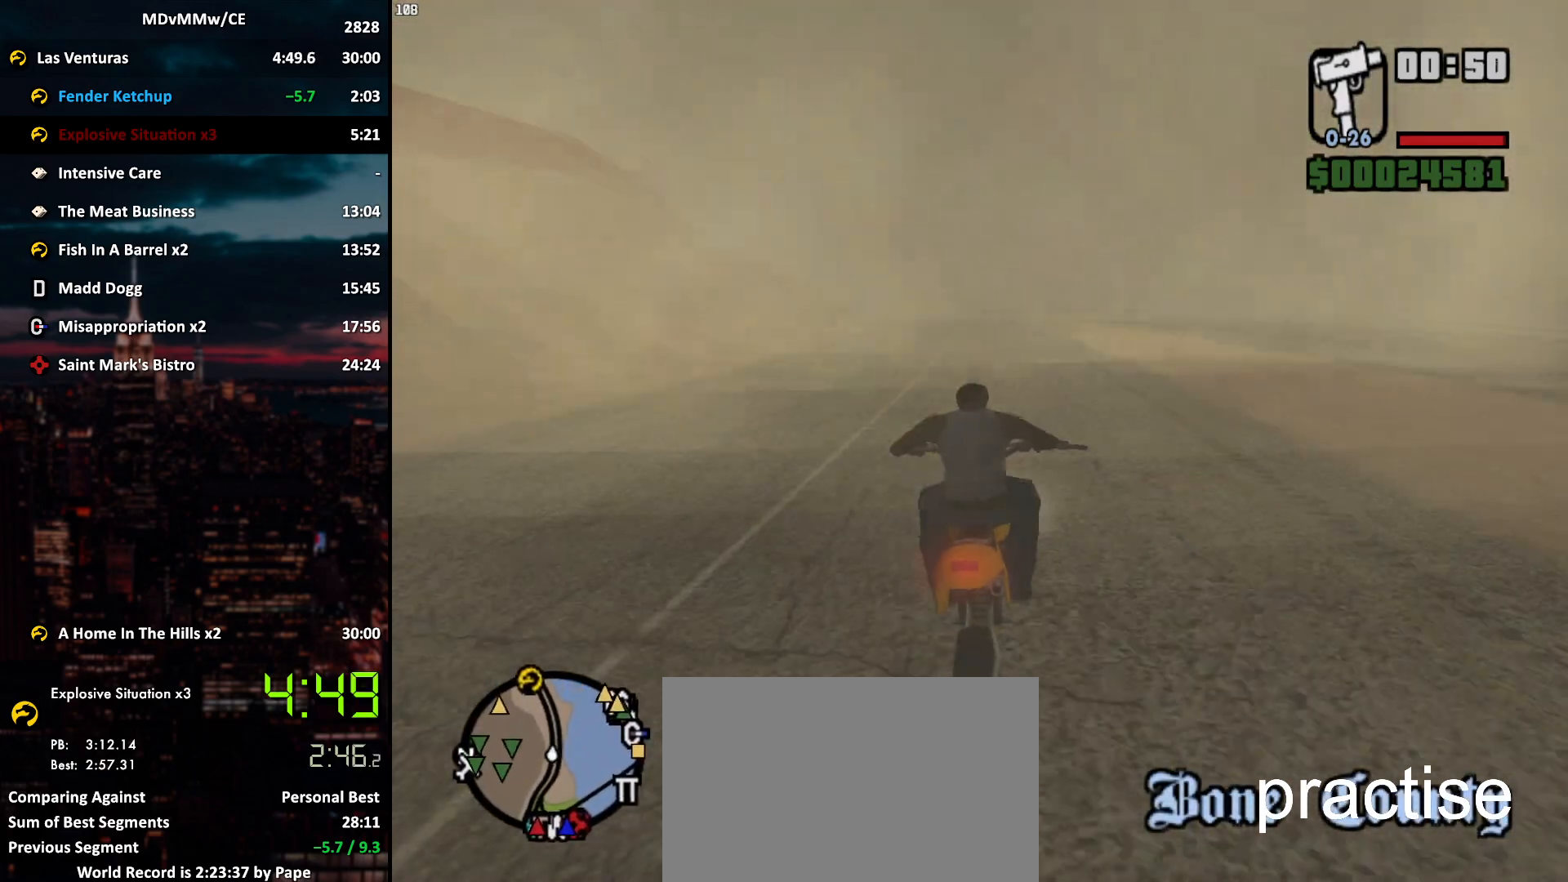
{"keys": ["w"], "mouse": ["right"], "events": [[50, "a", "up"], [50, "mouse_right", "up"], [100, "mouse_right", "down"], [183, "mouse_right", "up"], [233, "mouse_right", "down"], [283, "mouse_right", "up"], [333, "mouse_right", "down"], [417, "mouse_right", "up"], [467, "mouse_right", "down"]]}
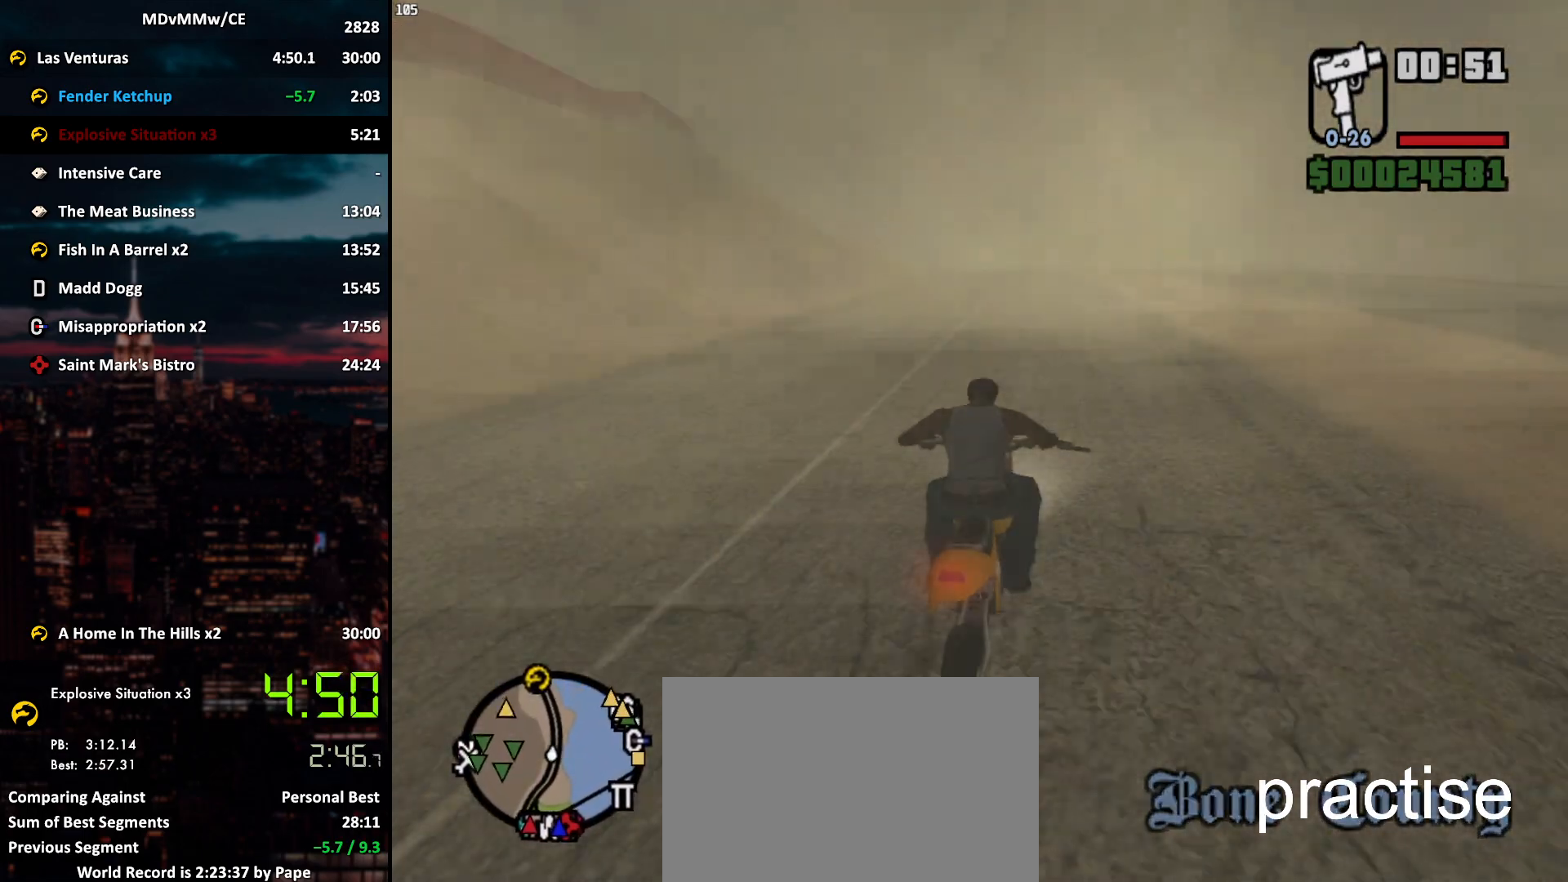
{"keys": ["w"], "mouse": [], "events": [[17, "mouse_right", "up"], [67, "mouse_right", "down"], [150, "mouse_right", "up"], [200, "mouse_right", "down"], [333, "a", "down"], [383, "a", "up"], [483, "mouse_right", "up"]]}
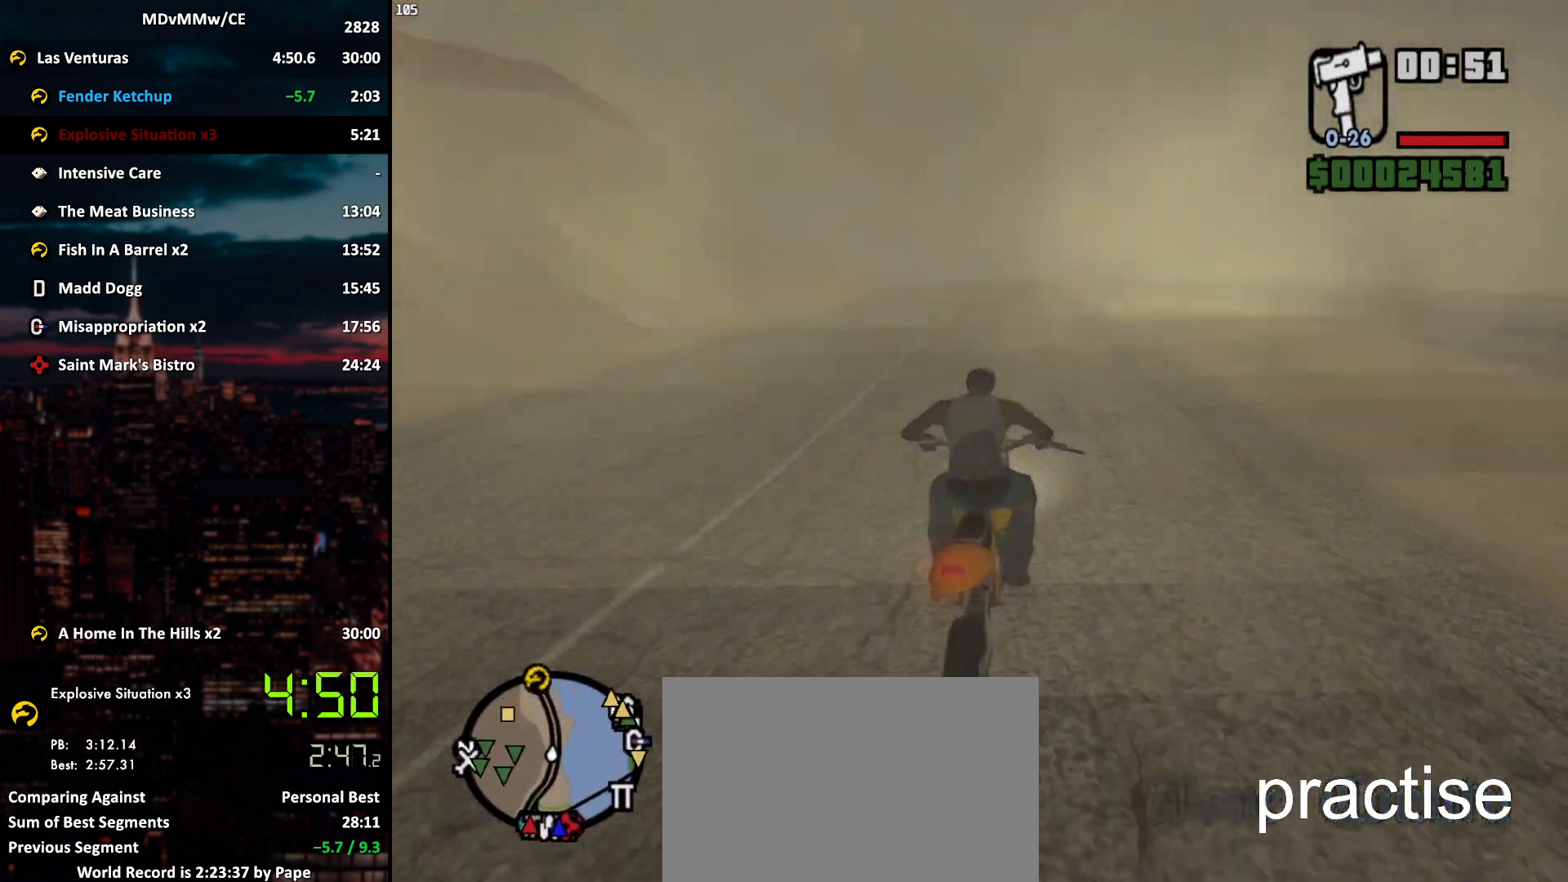
{"keys": ["w"], "mouse": ["right"], "events": [[33, "mouse_right", "down"], [83, "mouse_right", "up"], [117, "mouse_right", "down"], [217, "mouse_right", "up"], [267, "mouse_right", "down"], [300, "a", "down"], [350, "a", "up"], [350, "mouse_right", "up"], [400, "mouse_right", "down"], [450, "mouse_right", "up"], [500, "mouse_right", "down"]]}
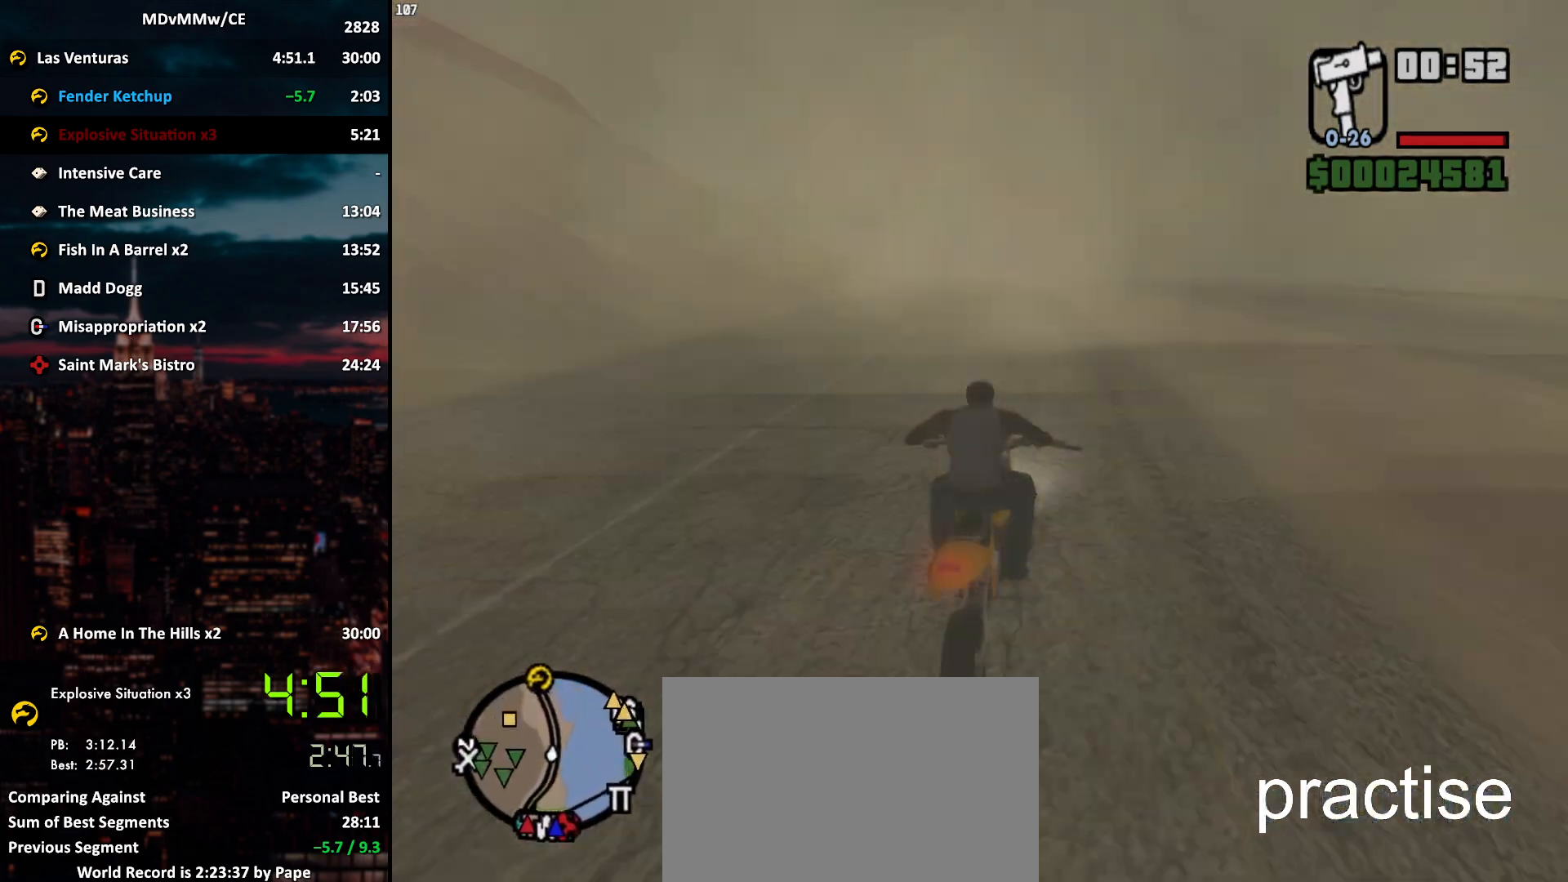
{"keys": ["w"], "mouse": [], "events": [[50, "a", "down"], [50, "mouse_right", "up"], [133, "a", "up"], [133, "mouse_right", "down"], [183, "mouse_right", "up"], [233, "mouse_right", "down"], [317, "mouse_right", "up"], [367, "mouse_right", "down"], [417, "mouse_right", "up"]]}
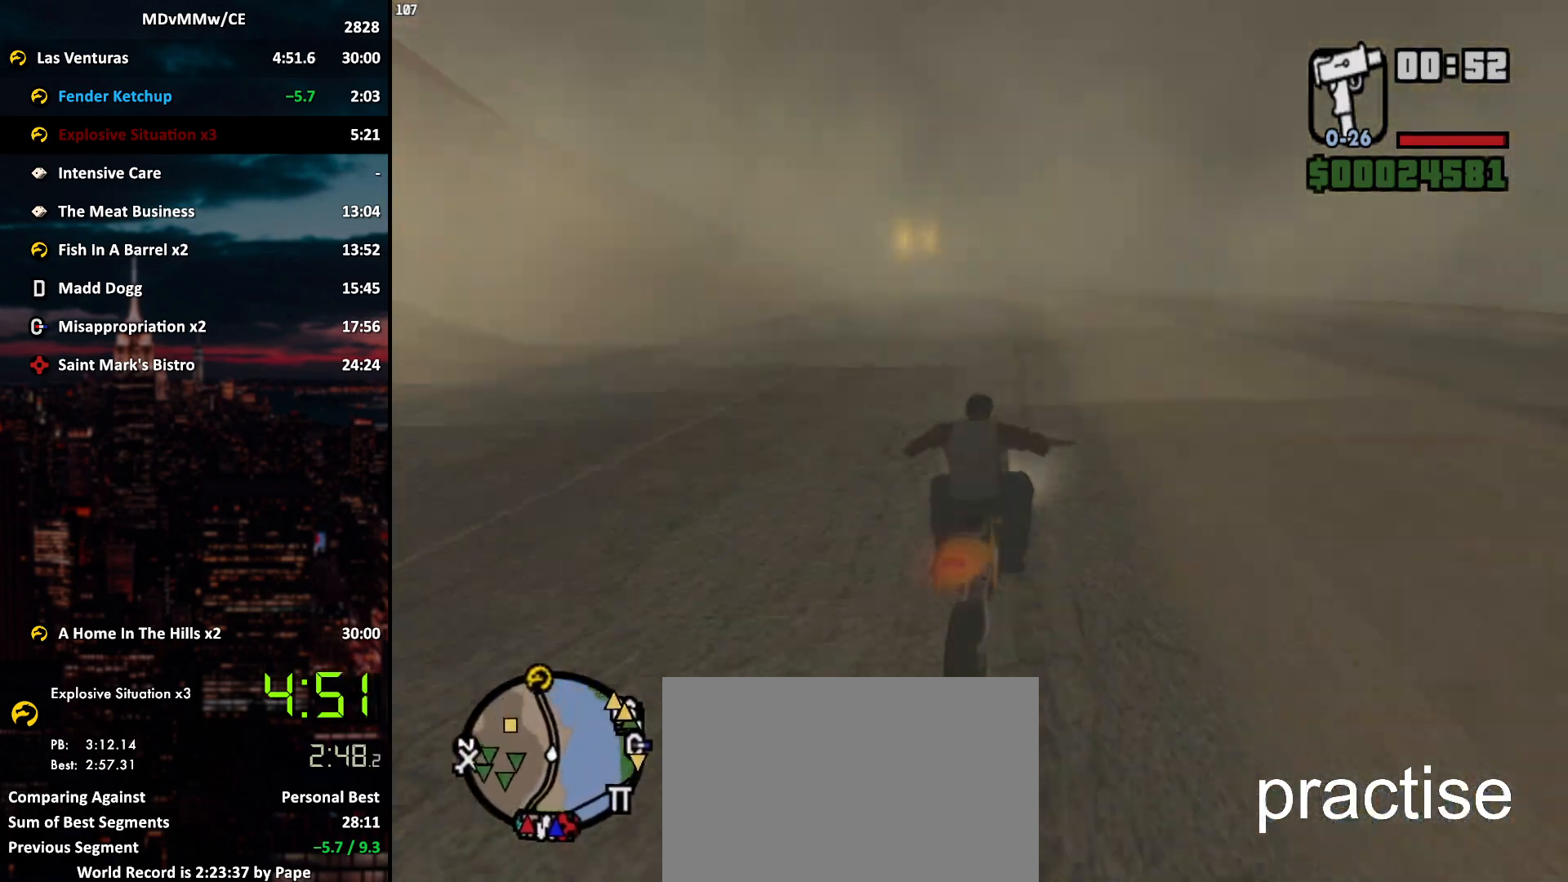
{"keys": ["w"], "mouse": [], "events": [[17, "mouse_right", "down"], [150, "mouse_right", "up"], [200, "mouse_right", "down"], [300, "mouse_right", "up"], [350, "mouse_right", "down"], [383, "mouse_right", "up"], [433, "mouse_right", "down"], [483, "mouse_right", "up"]]}
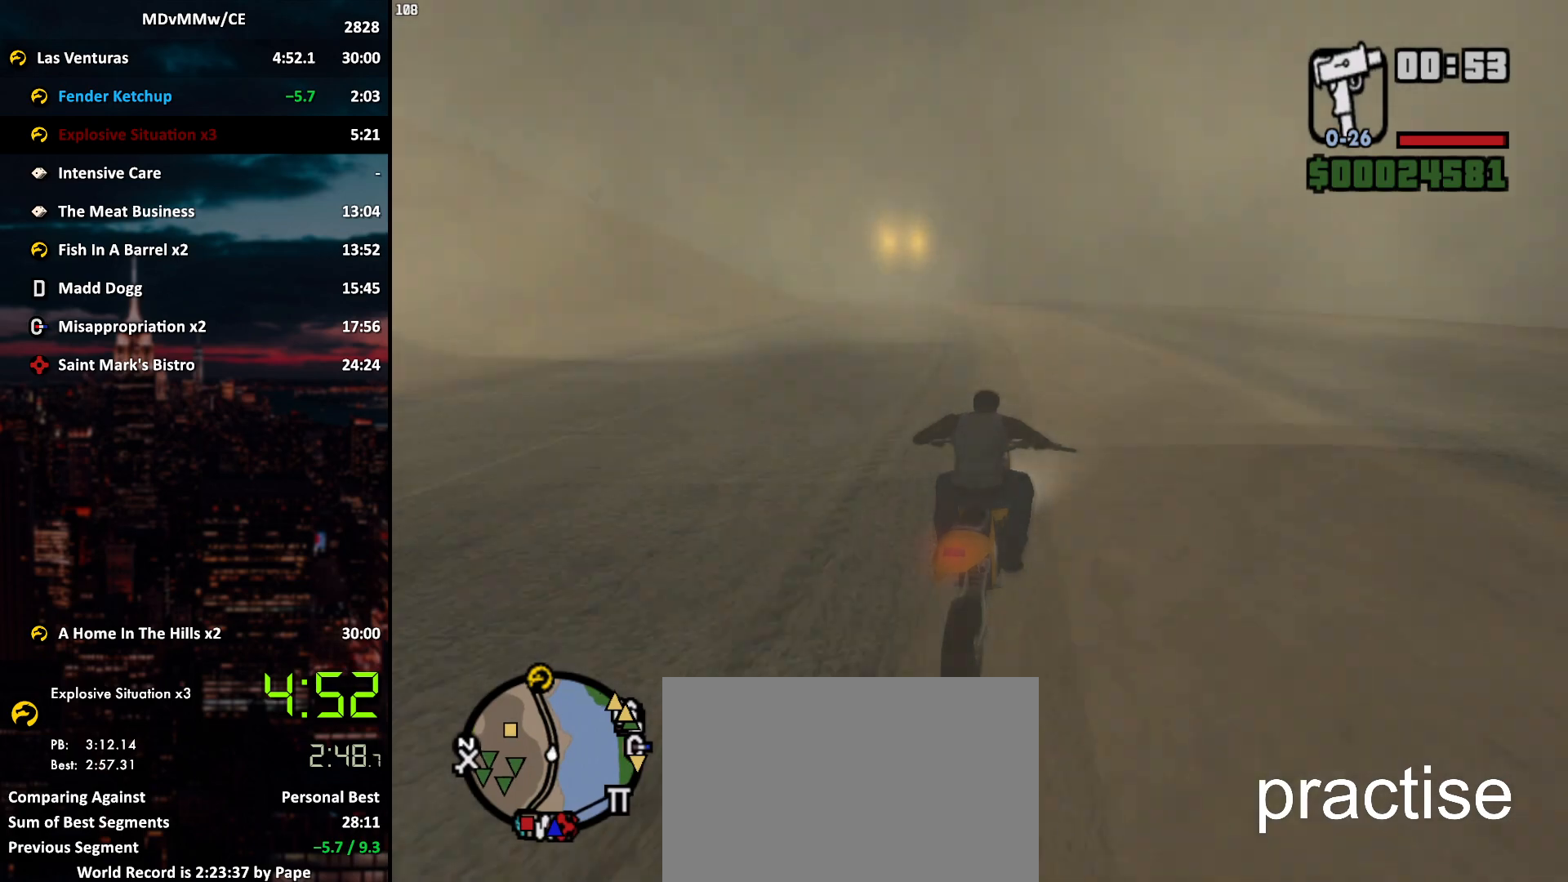
{"keys": ["w"], "mouse": [], "events": [[83, "mouse_right", "down"], [117, "a", "down"], [117, "mouse_right", "up"], [167, "a", "up"], [167, "mouse_right", "down"], [217, "mouse_right", "up"], [267, "mouse_right", "down"], [350, "mouse_right", "up"], [400, "mouse_right", "down"], [450, "mouse_right", "up"]]}
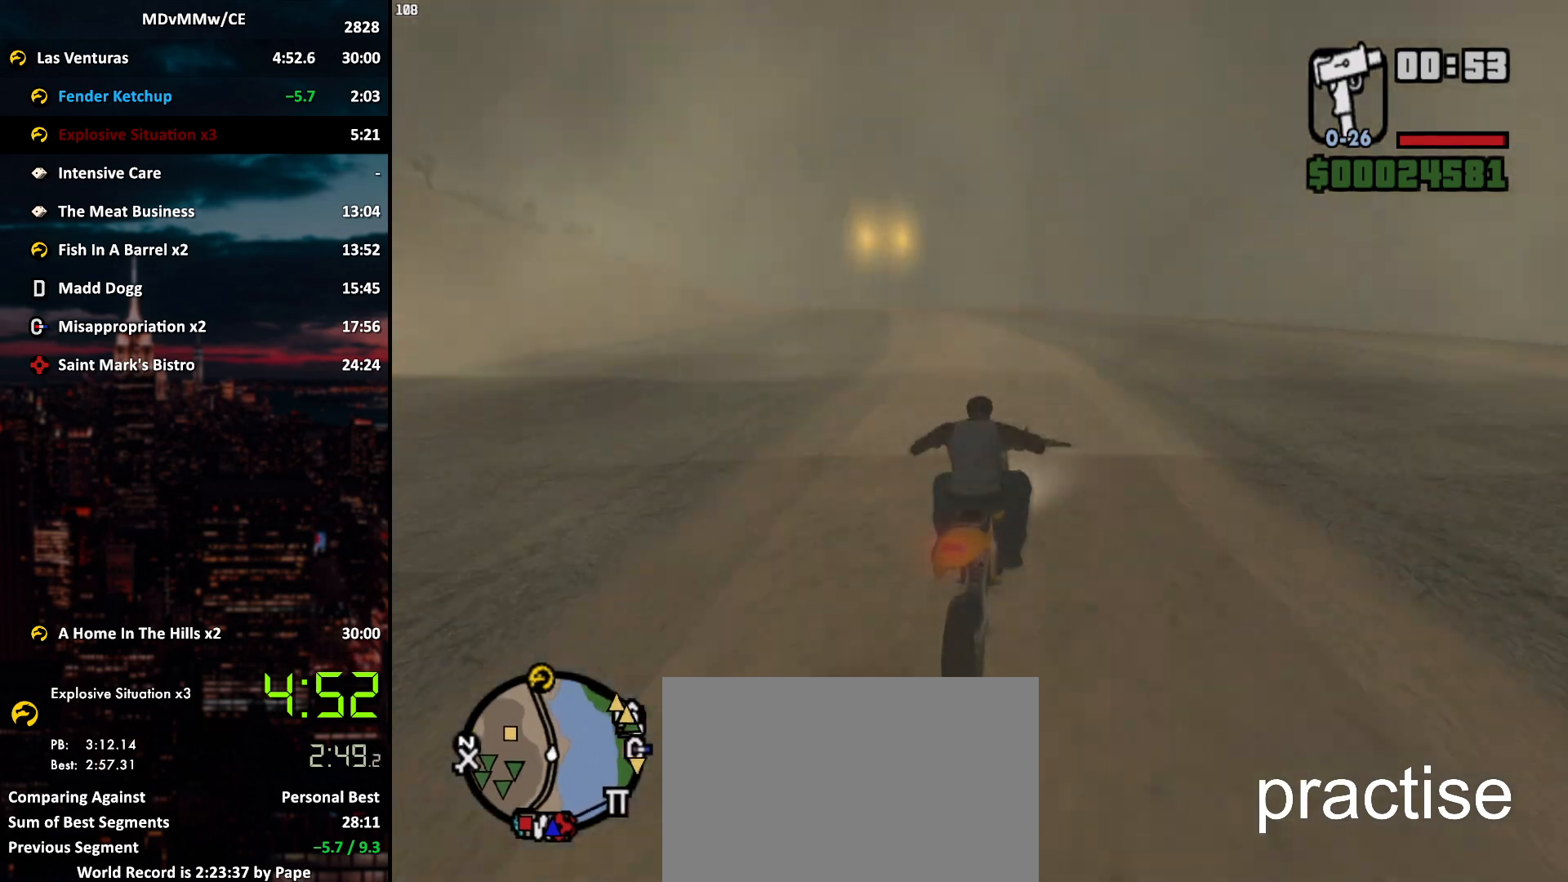
{"keys": ["a", "w"], "mouse": [], "events": [[50, "a", "down"], [50, "mouse_right", "down"], [83, "mouse_right", "up"], [183, "mouse_right", "down"], [233, "mouse_right", "up"], [283, "mouse_right", "down"], [333, "mouse_right", "up"], [417, "mouse_right", "down"], [467, "mouse_right", "up"]]}
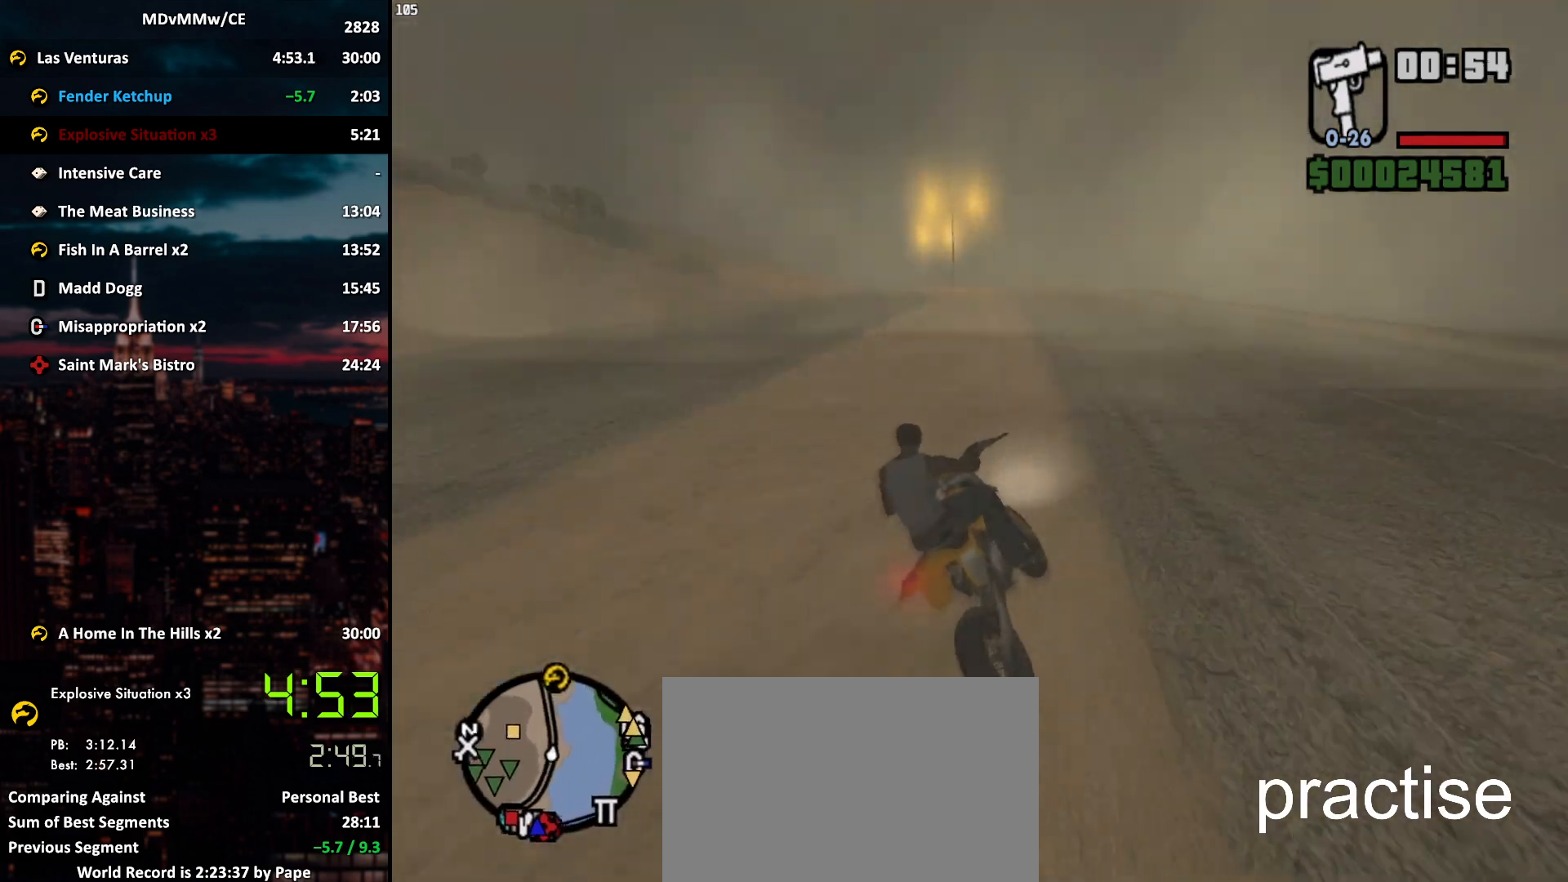
{"keys": ["a", "w"], "mouse": ["right"], "events": [[17, "mouse_right", "down"], [50, "a", "up"], [50, "mouse_right", "up"], [100, "mouse_right", "down"], [200, "a", "down"], [200, "mouse_right", "up"], [250, "mouse_right", "down"], [300, "mouse_right", "up"], [333, "a", "up"], [333, "mouse_right", "down"], [433, "mouse_right", "up"], [483, "a", "down"], [483, "mouse_right", "down"]]}
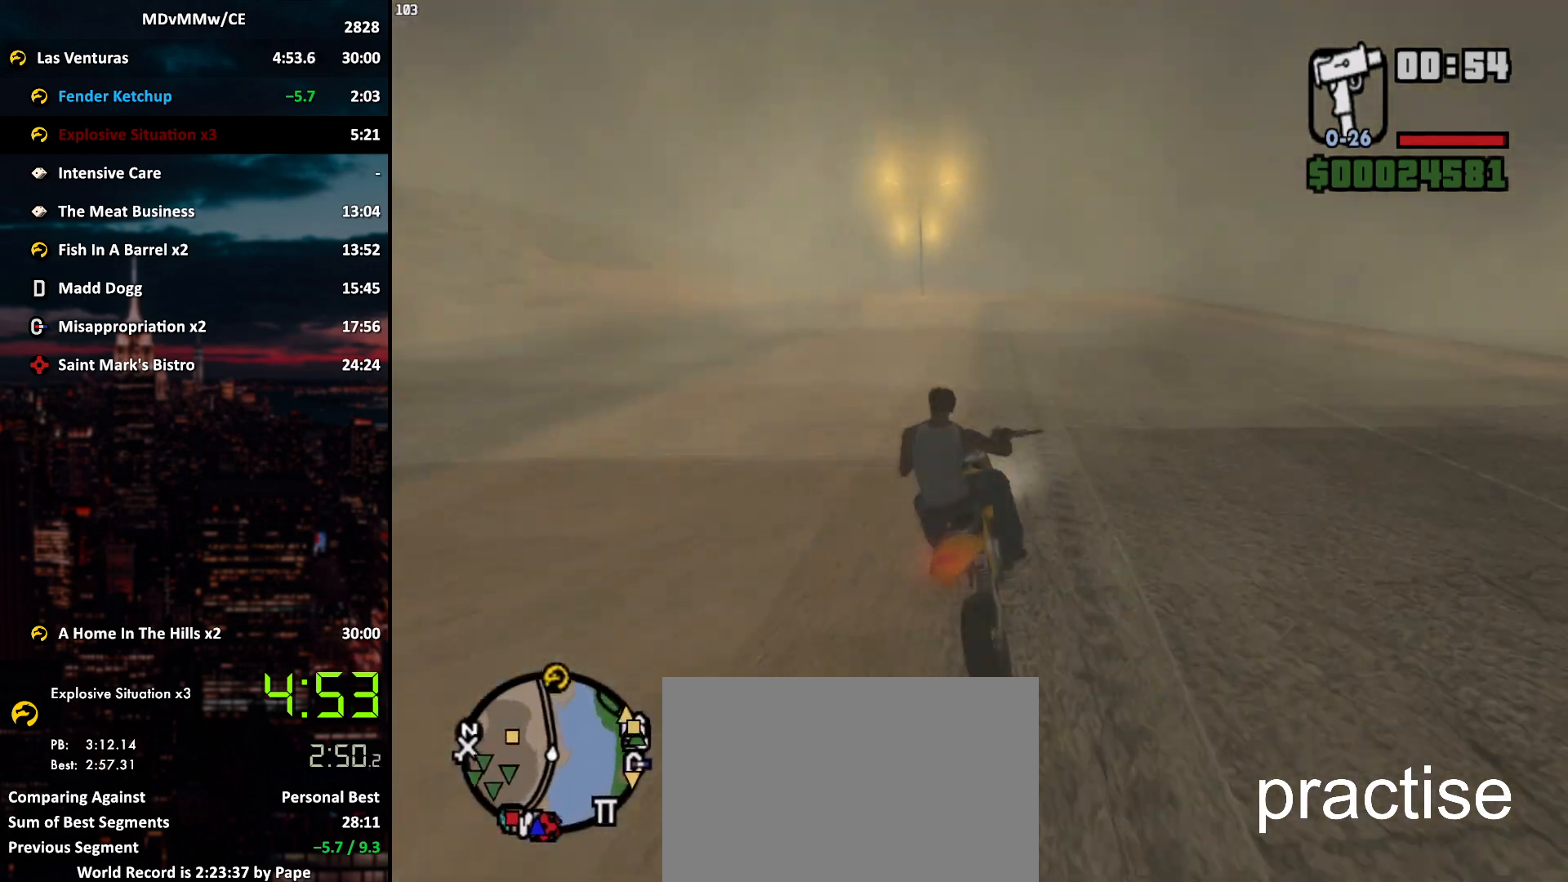
{"keys": ["w"], "mouse": ["right"], "events": [[67, "a", "up"], [67, "mouse_right", "up"], [117, "mouse_right", "down"], [167, "mouse_right", "up"], [267, "a", "down"], [267, "mouse_right", "down"], [317, "mouse_right", "up"], [350, "a", "up"], [350, "mouse_right", "down"], [450, "mouse_right", "up"], [500, "mouse_right", "down"]]}
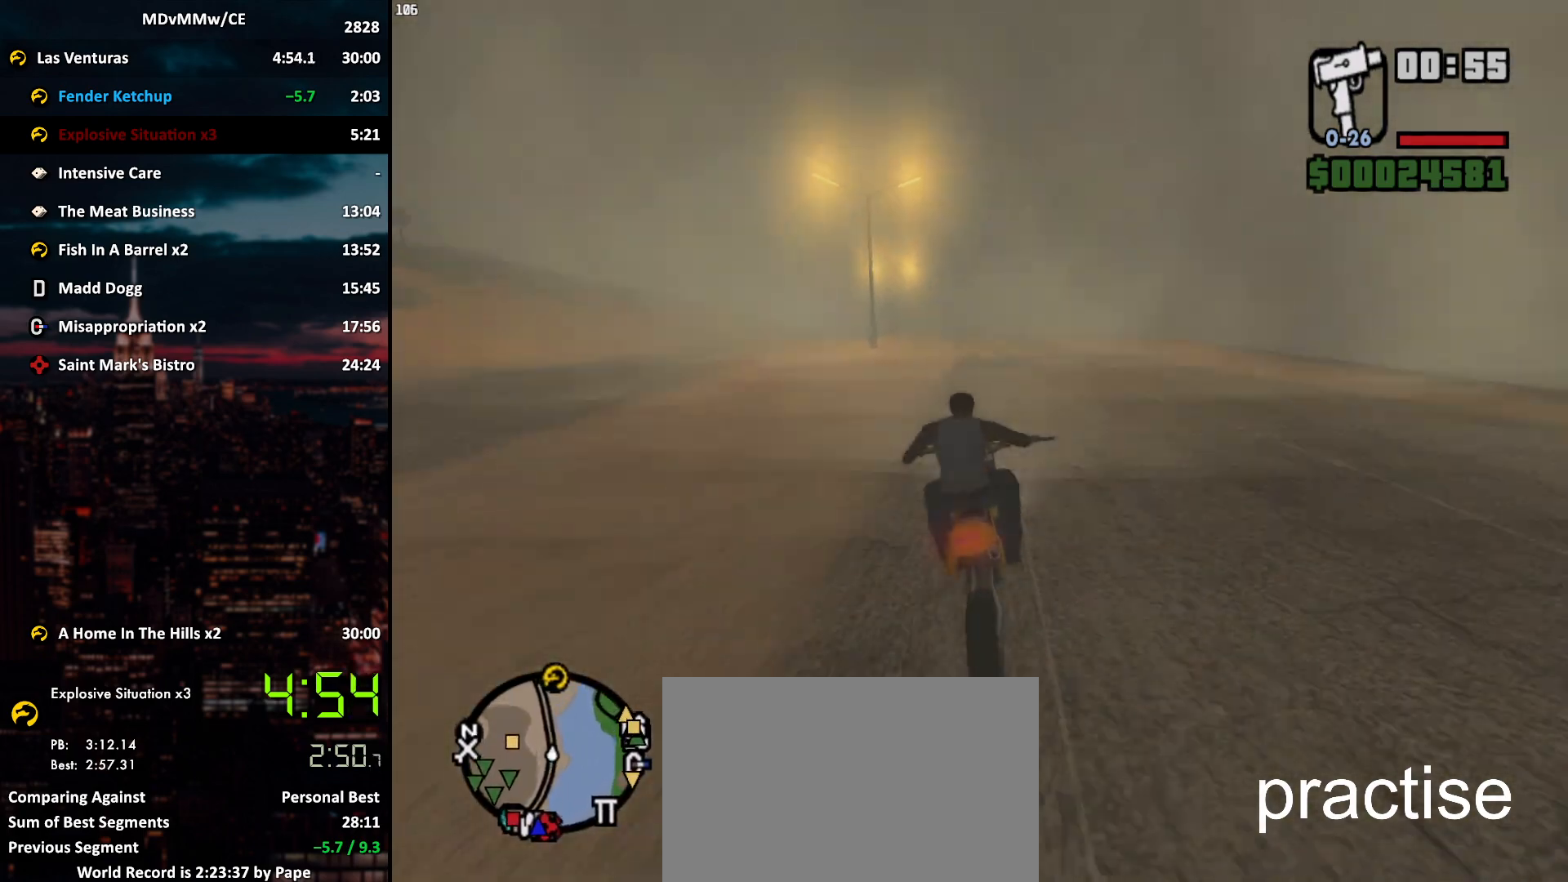
{"keys": ["a", "w"], "mouse": [], "events": [[50, "a", "down"], [83, "a", "up"], [83, "mouse_right", "up"], [133, "mouse_right", "down"], [183, "a", "down"], [233, "mouse_right", "up"], [283, "a", "up"], [283, "mouse_right", "down"], [333, "mouse_right", "up"], [417, "mouse_right", "down"], [467, "a", "down"], [467, "mouse_right", "up"]]}
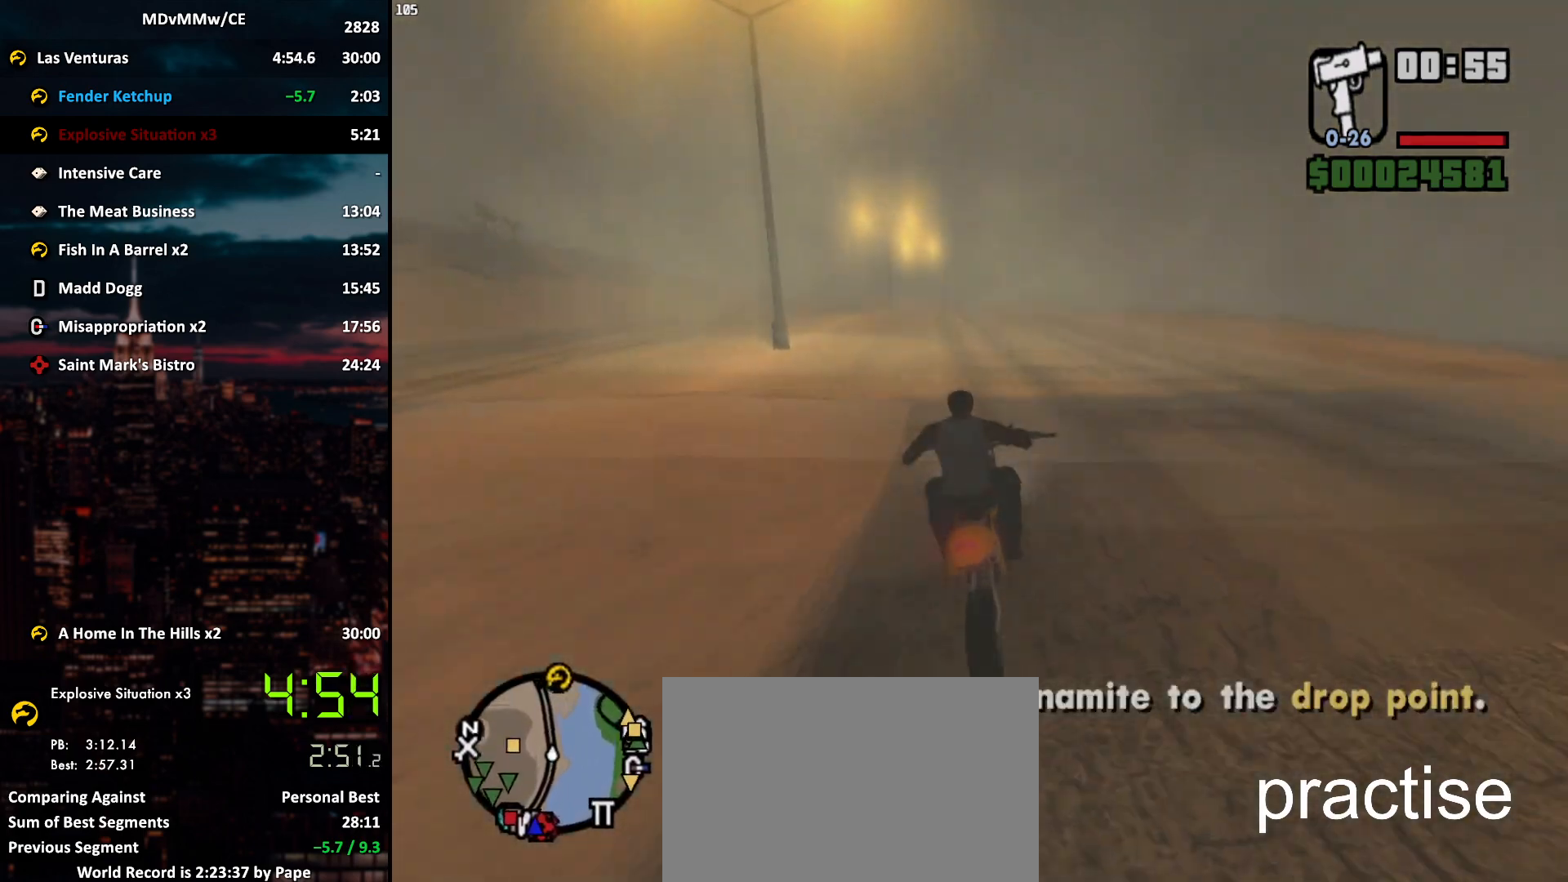
{"keys": ["w"], "mouse": [], "events": [[17, "a", "up"], [17, "mouse_right", "down"], [67, "mouse_right", "up"], [100, "mouse_right", "down"], [200, "mouse_right", "up"], [233, "mouse_right", "down"], [333, "mouse_right", "up"], [383, "mouse_right", "down"], [483, "mouse_right", "up"]]}
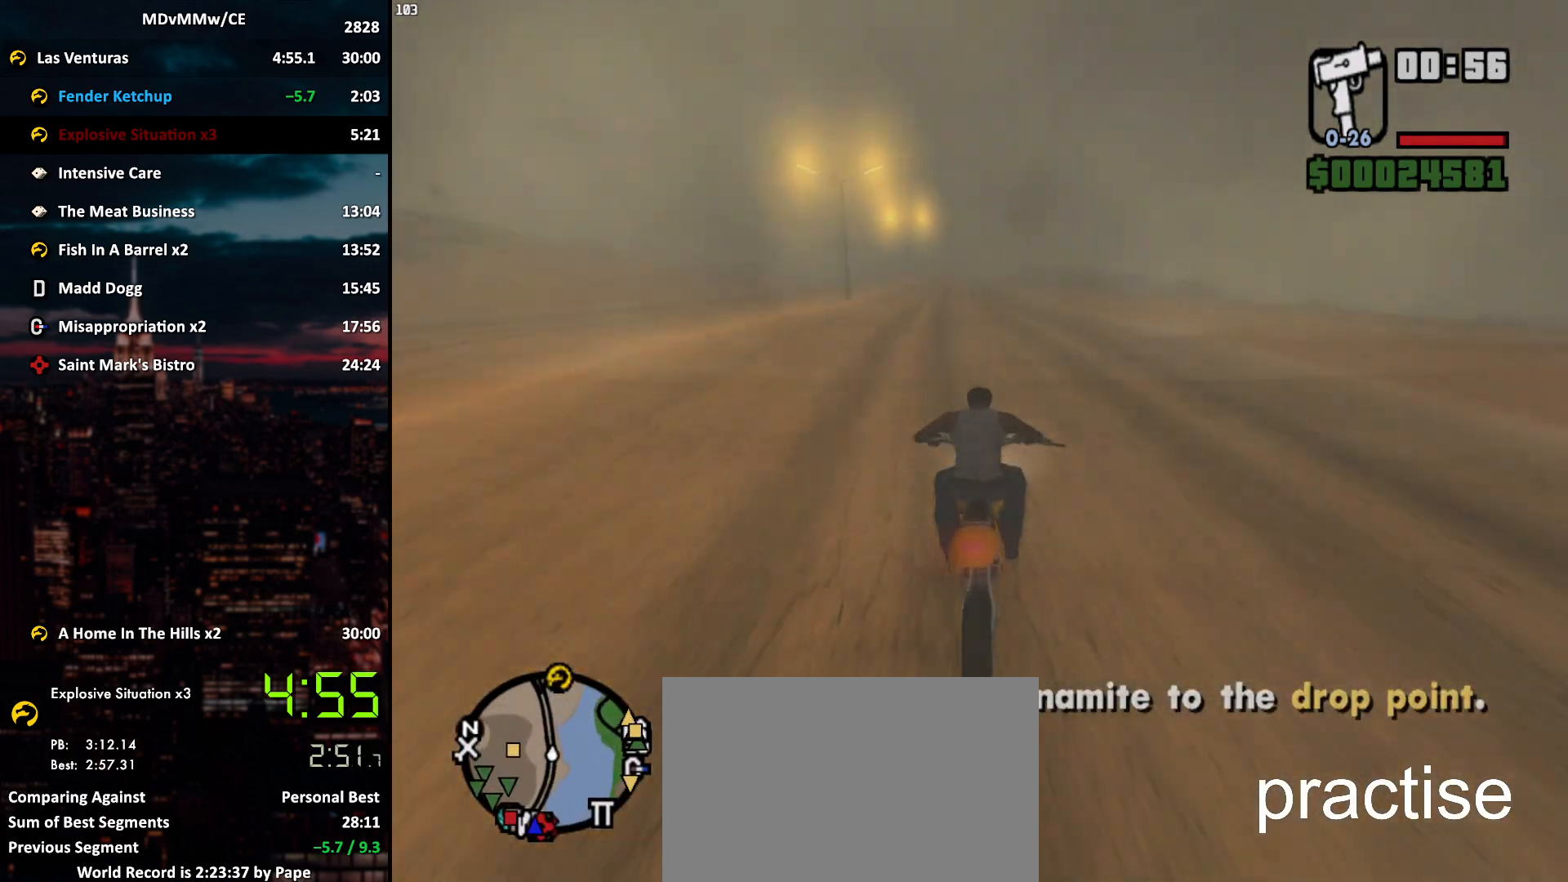
{"keys": ["w"], "mouse": [], "events": [[33, "mouse_right", "down"], [67, "a", "down"], [67, "mouse_right", "up"], [167, "a", "up"], [167, "mouse_right", "down"], [217, "mouse_right", "up"], [250, "mouse_right", "down"], [350, "mouse_right", "up"], [400, "a", "down"], [400, "mouse_right", "down"], [450, "a", "up"], [500, "mouse_right", "up"]]}